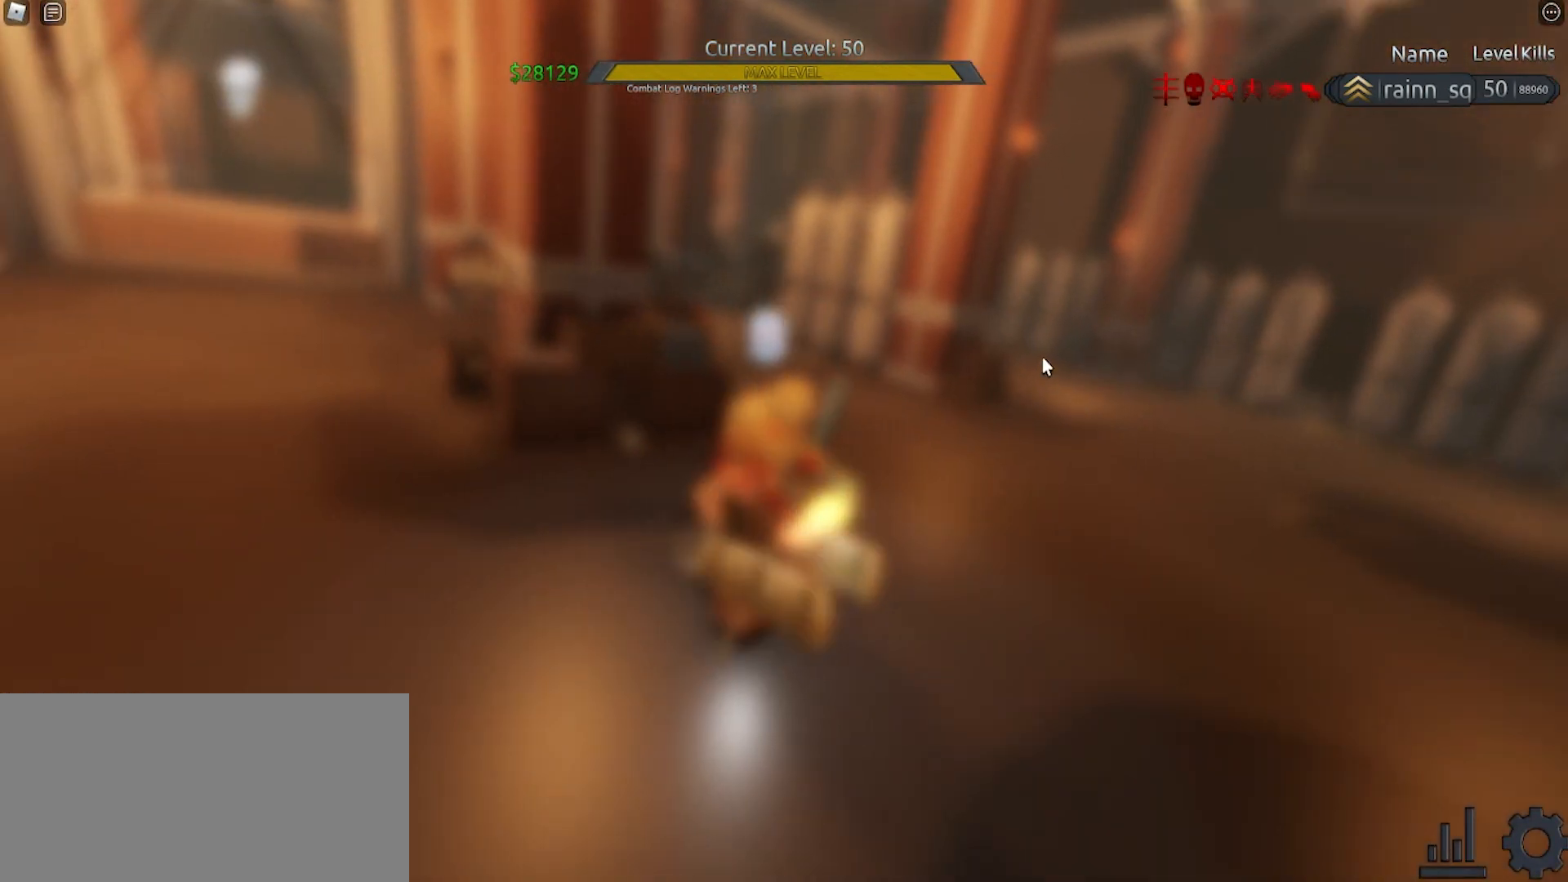
Gameplay with keyboard and mouse; each line is a JSON object with the keys and mouse buttons held at the frame after it. "events" lists presses ("down") and releases ("up") of "a", "ctrl", "d", "e", "f", "q", "r", "s", "shift", "space", "tab", "w", "mouse_left", "mouse_wheel", "mouse_right", "mouse_mb4" and "mouse_mb5" between this image and that frame as [ms after this image, input, new state], when the widget could be followed in between. "mouse_left", "mouse_wheel", "mouse_right", "mouse_mb4", "mouse_mb5" = the "left", "wheel", "right", "mb4", "mb5" buttons of the "mouse" list. No other keys are recorded. "wheel" means that the mouse wheel is clicked or scrolled. Mouse movement is not recorded.
{"keys": ["a", "w"], "mouse": [], "events": [[33, "w", "down"], [200, "mouse_right", "up"]]}
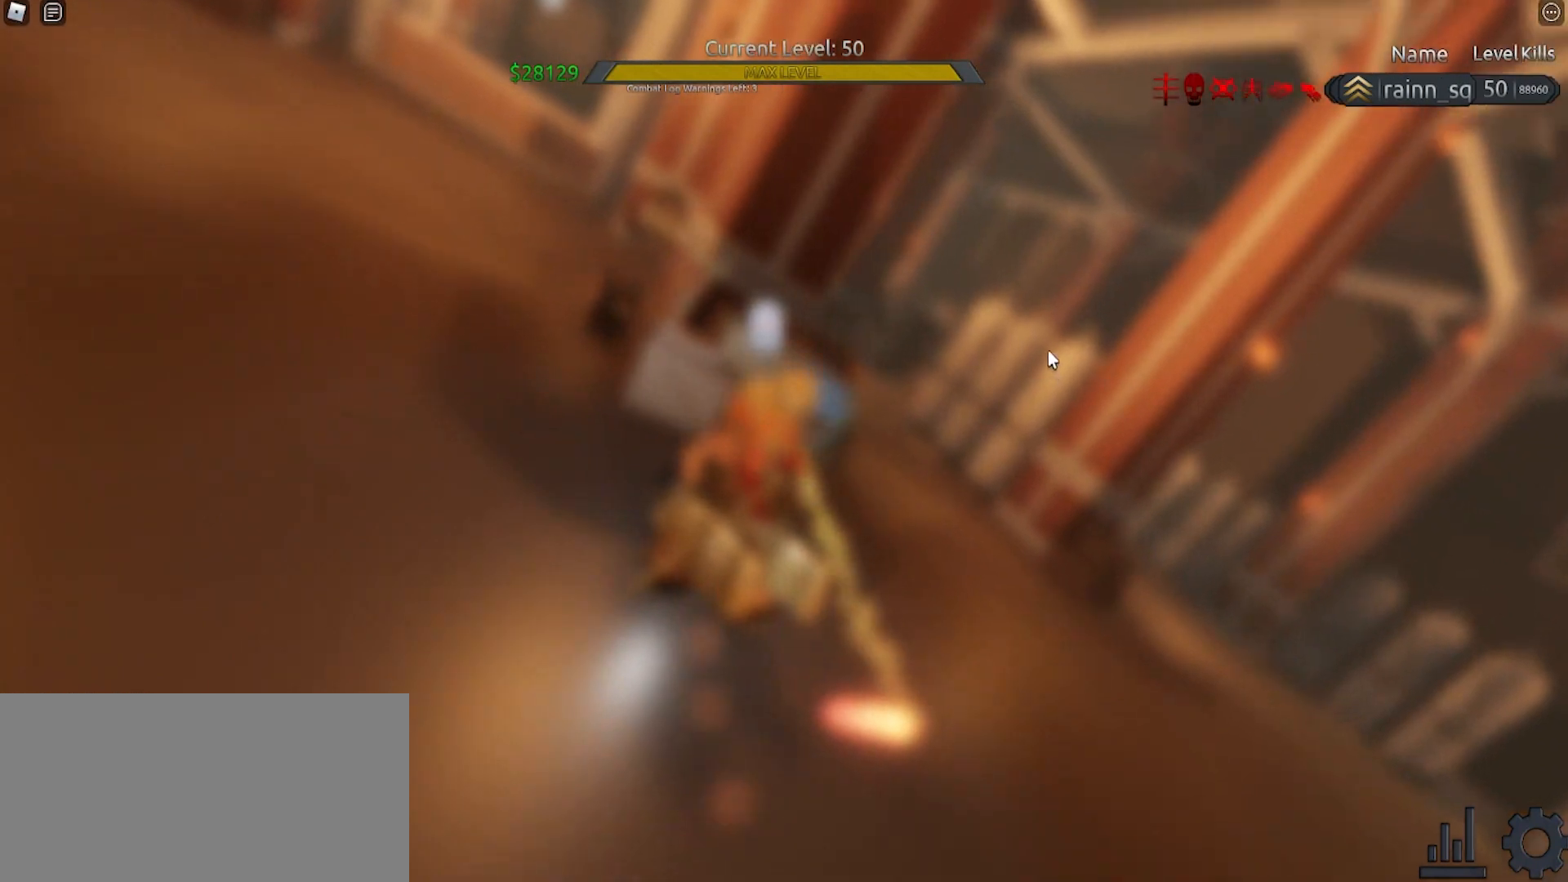
{"keys": ["a"], "mouse": ["right"], "events": [[233, "mouse_right", "down"], [433, "w", "up"]]}
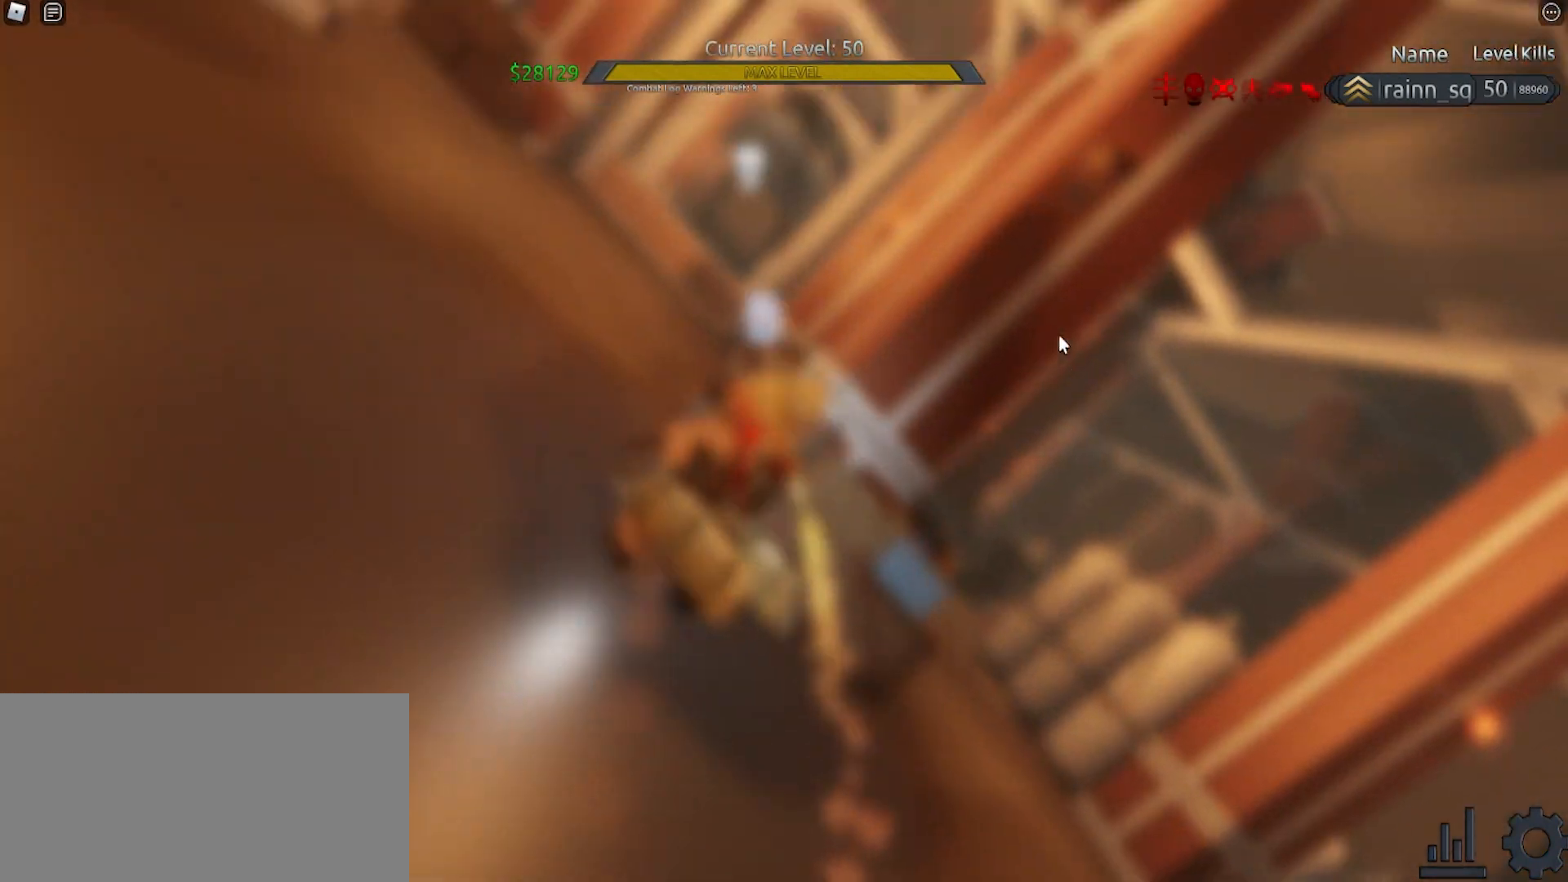
{"keys": ["a", "w"], "mouse": ["right"], "events": [[167, "w", "down"], [333, "mouse_right", "up"], [500, "mouse_right", "down"]]}
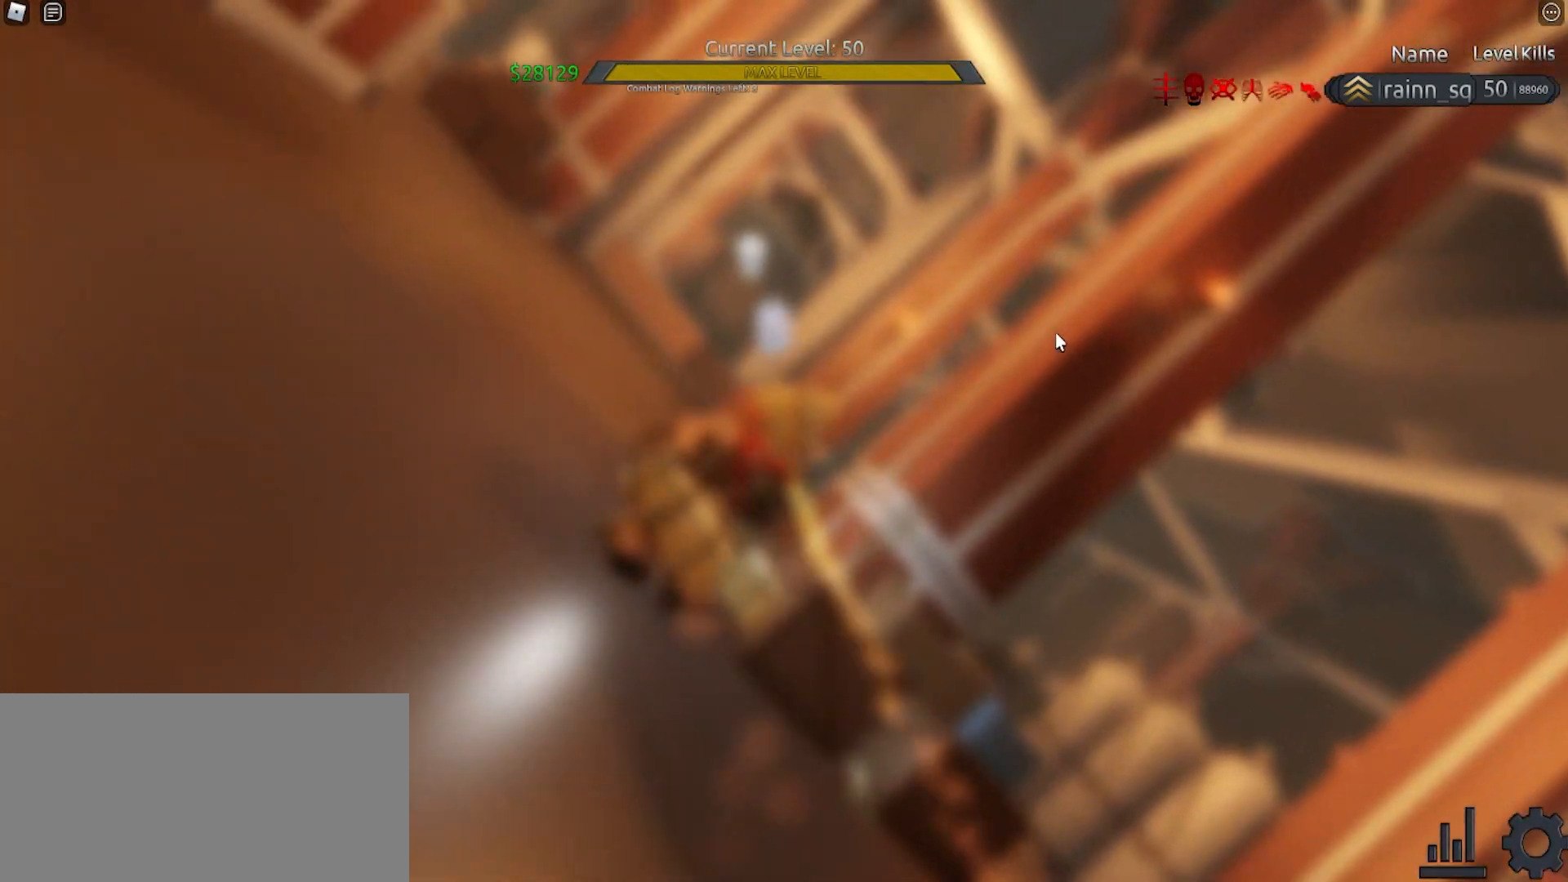
{"keys": ["w"], "mouse": ["right"], "events": [[267, "a", "up"], [367, "w", "up"], [467, "w", "down"]]}
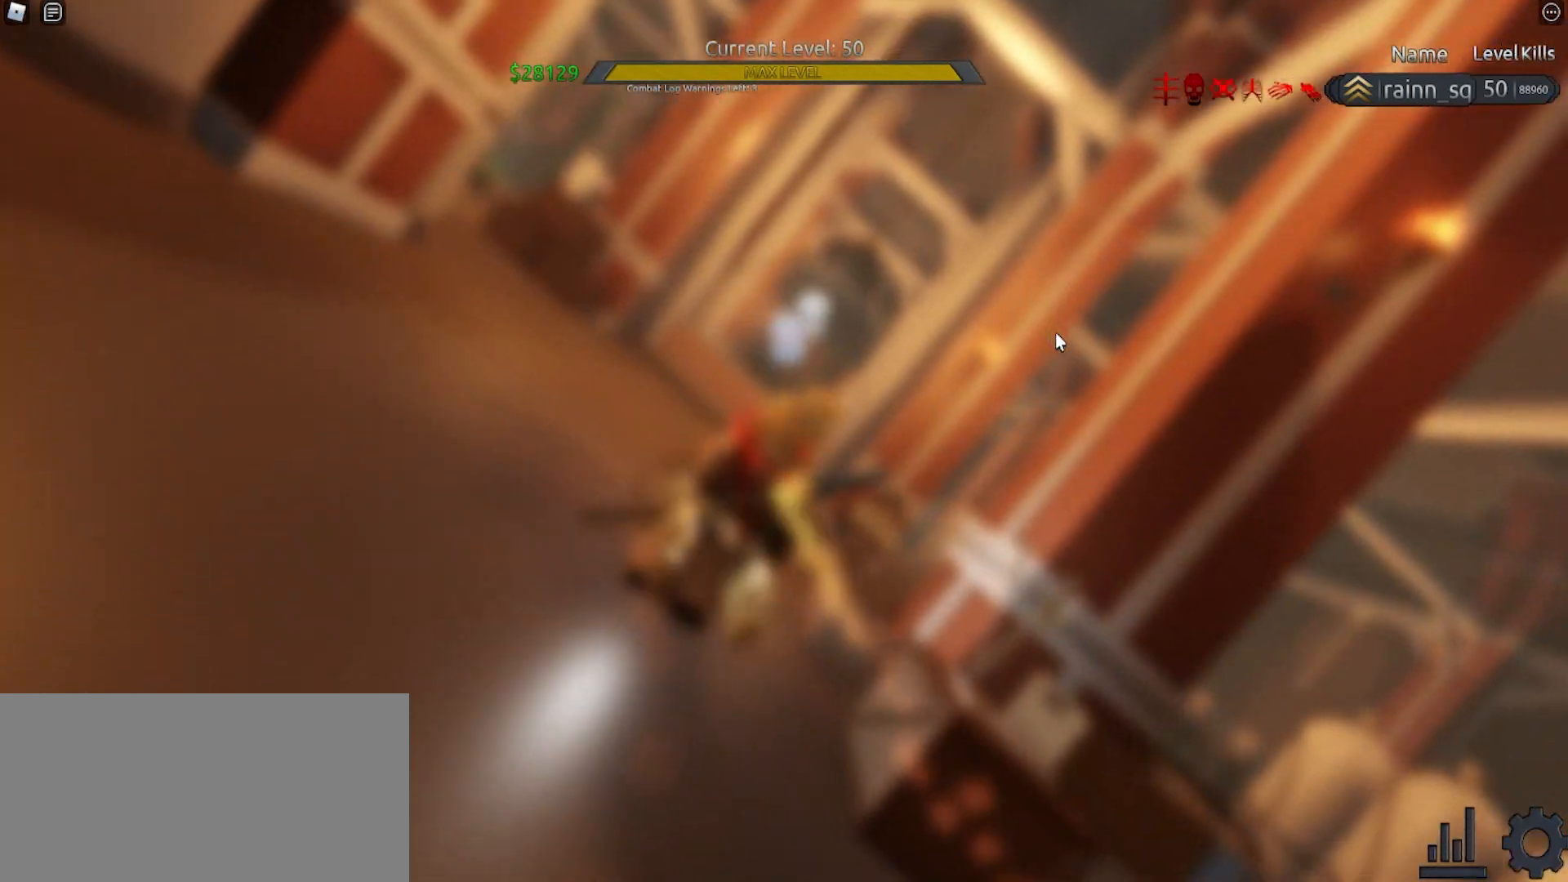
{"keys": ["a", "w"], "mouse": [], "events": [[33, "w", "up"], [133, "w", "down"], [433, "a", "down"], [467, "mouse_right", "up"]]}
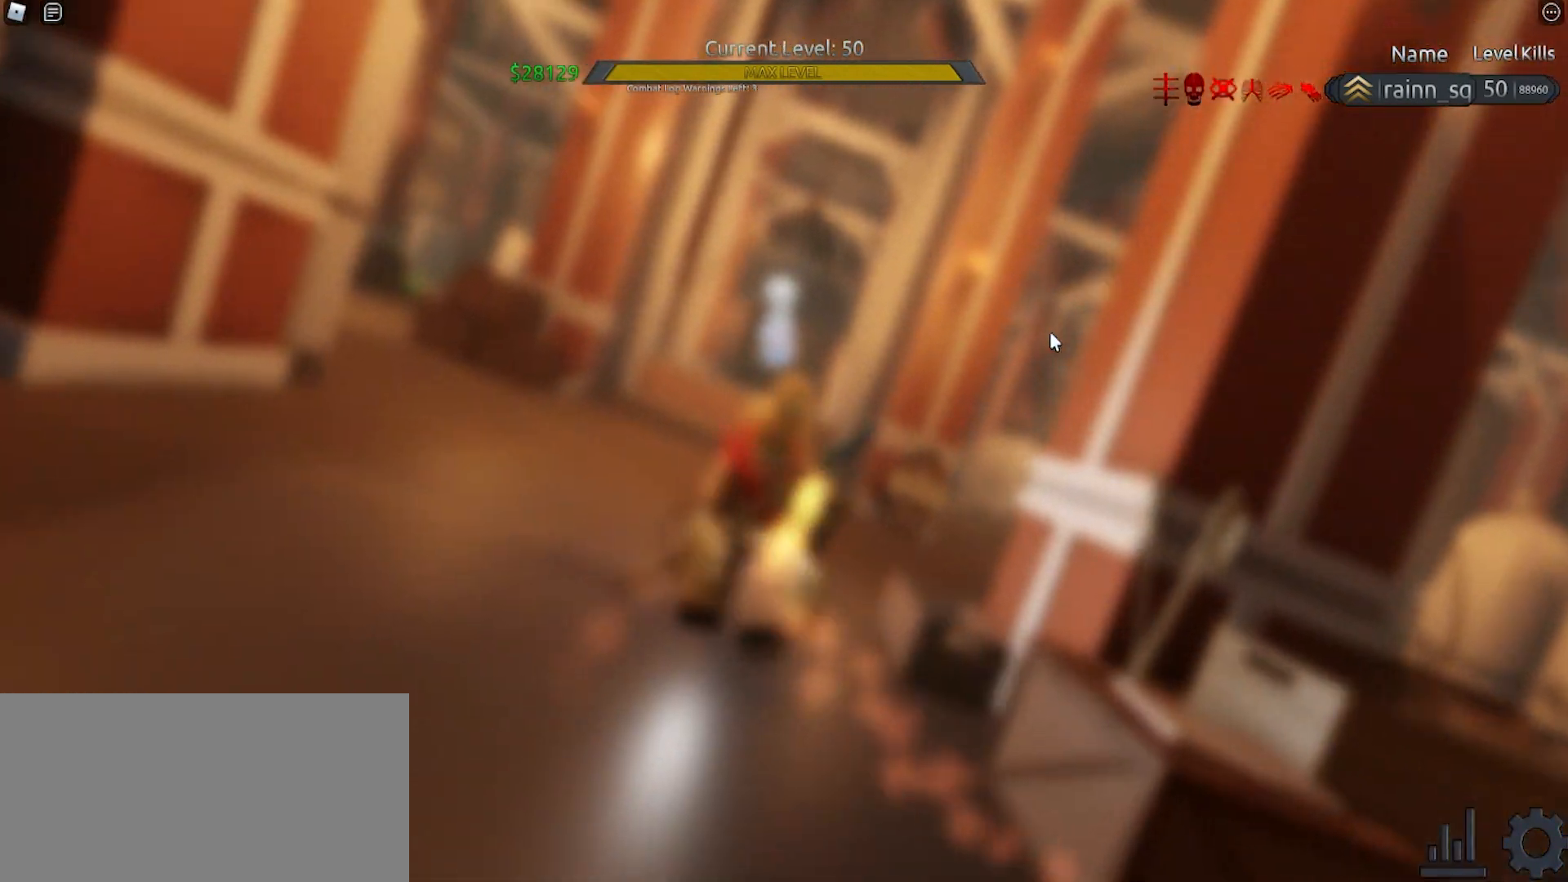
{"keys": ["w"], "mouse": [], "events": [[167, "a", "up"]]}
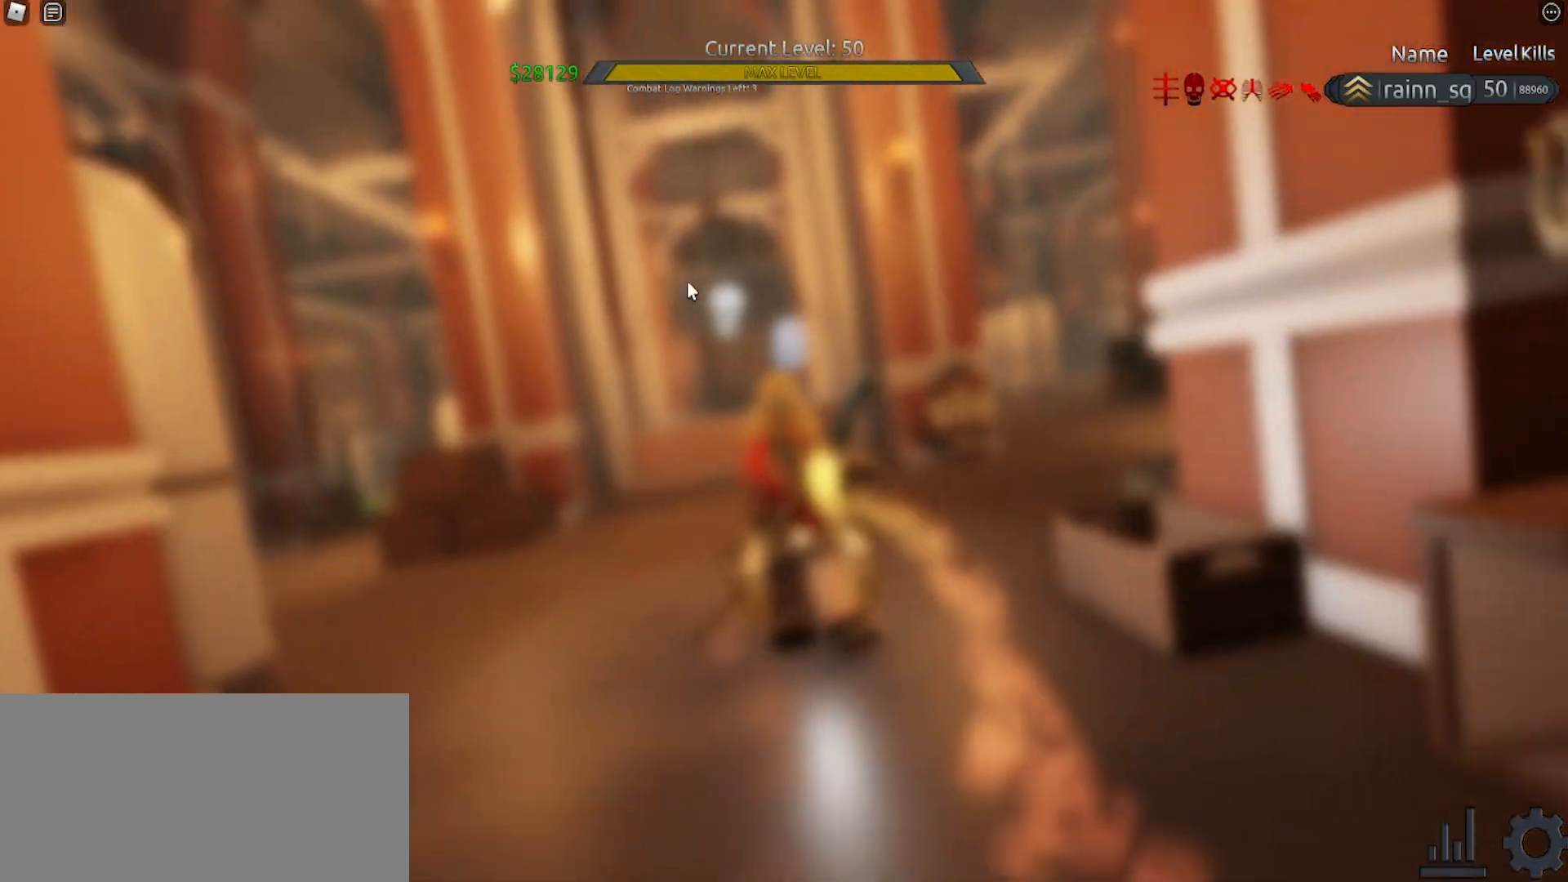
{"keys": ["w"], "mouse": ["right"], "events": [[433, "mouse_right", "down"]]}
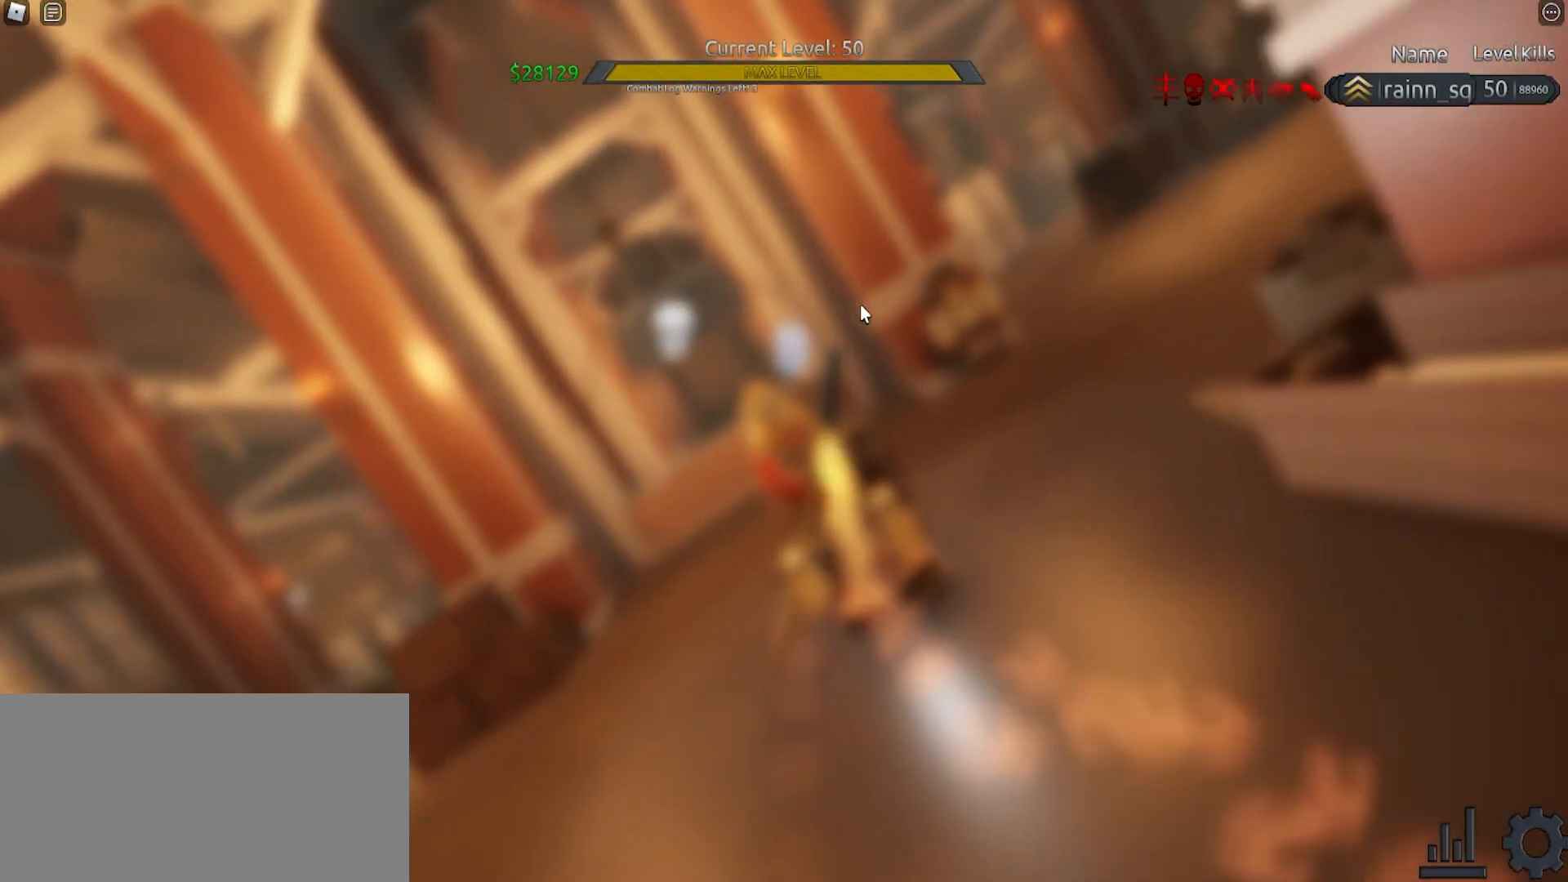
{"keys": ["d", "w"], "mouse": [], "events": [[33, "mouse_right", "up"], [300, "d", "down"]]}
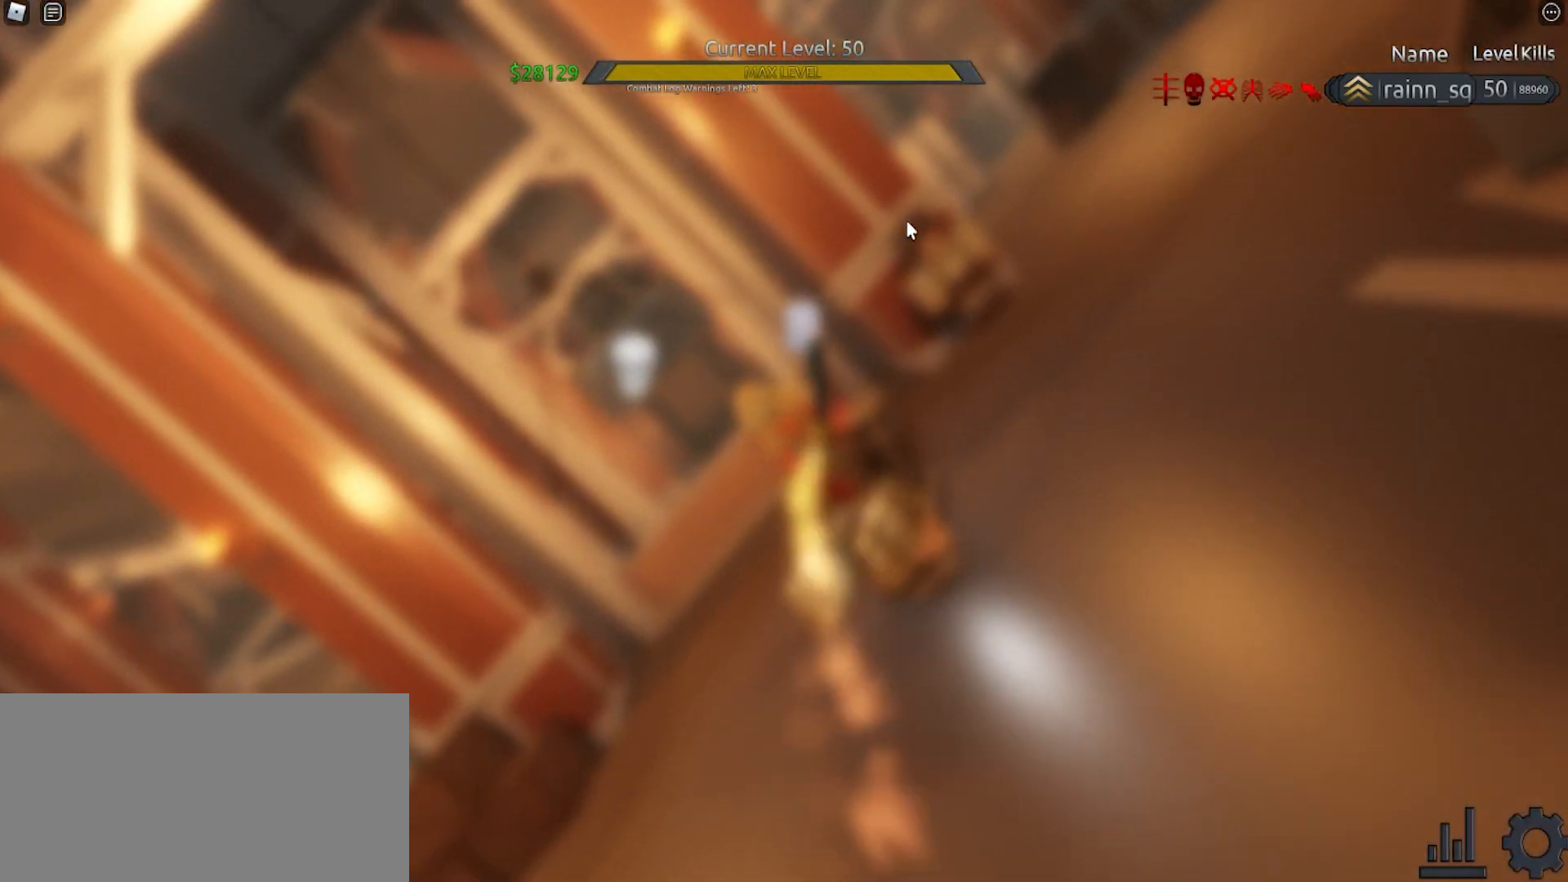
{"keys": ["w"], "mouse": [], "events": [[300, "d", "up"]]}
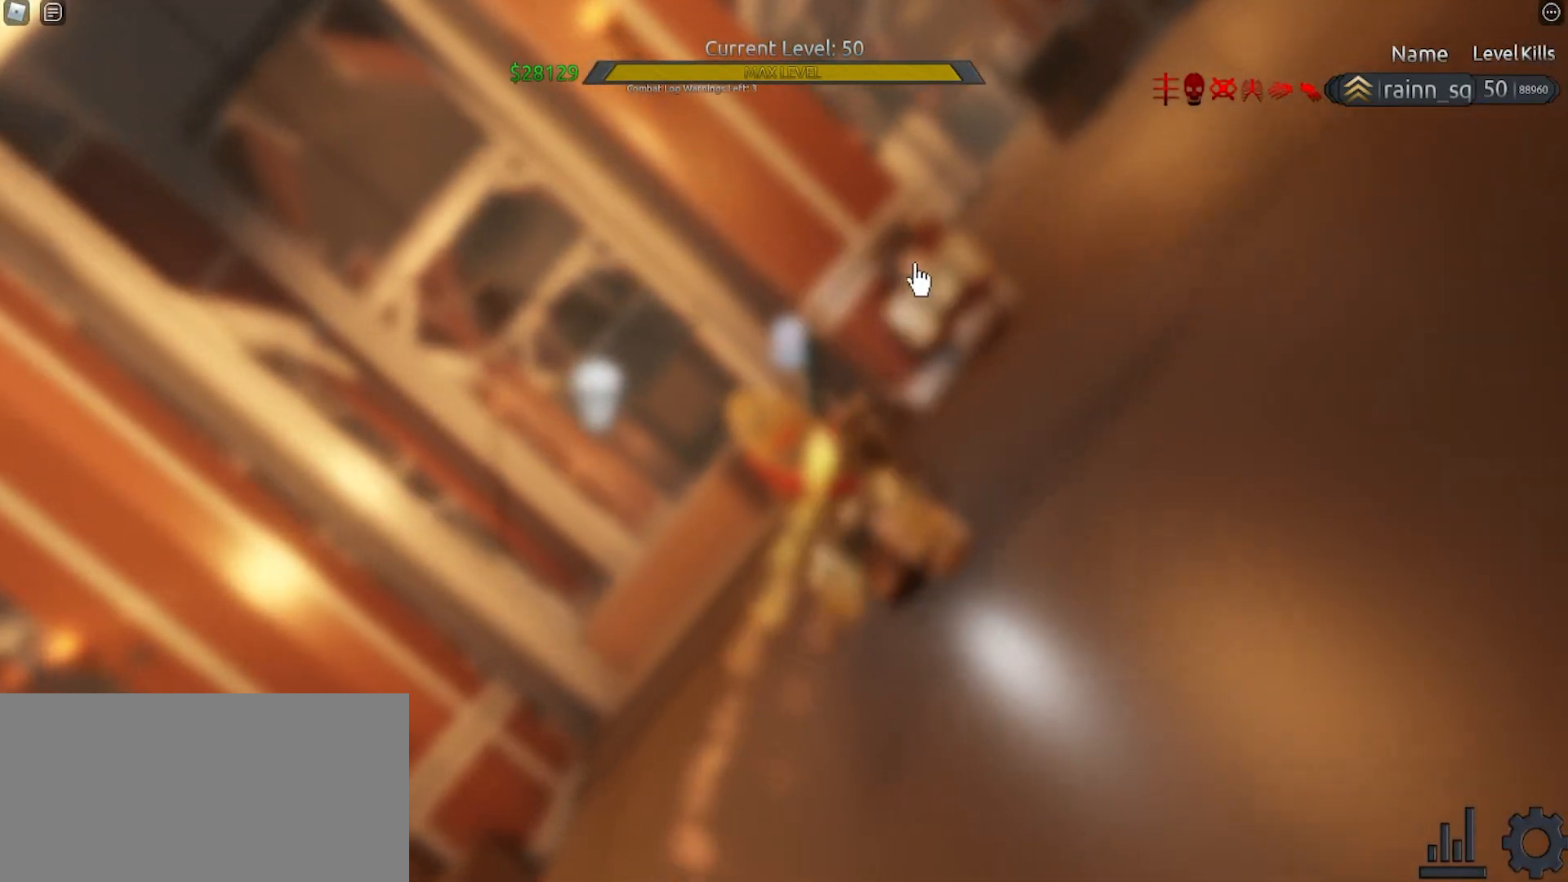
{"keys": [], "mouse": [], "events": [[100, "d", "down"], [333, "d", "up"], [400, "w", "up"]]}
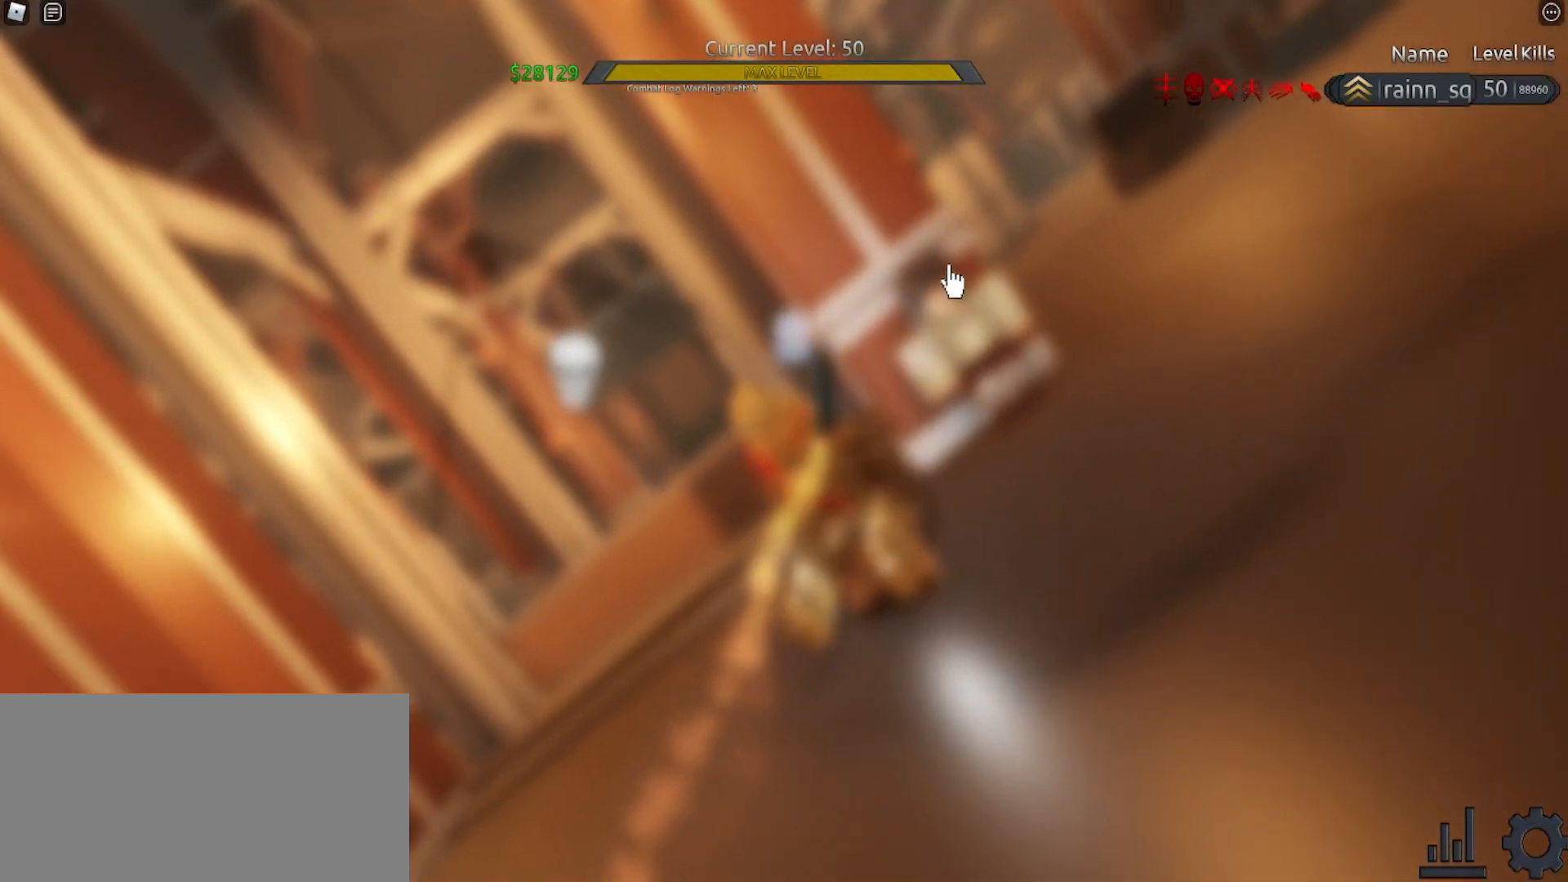
{"keys": [], "mouse": [], "events": [[67, "mouse_right", "down"], [100, "d", "down"], [367, "d", "up"], [400, "mouse_right", "up"]]}
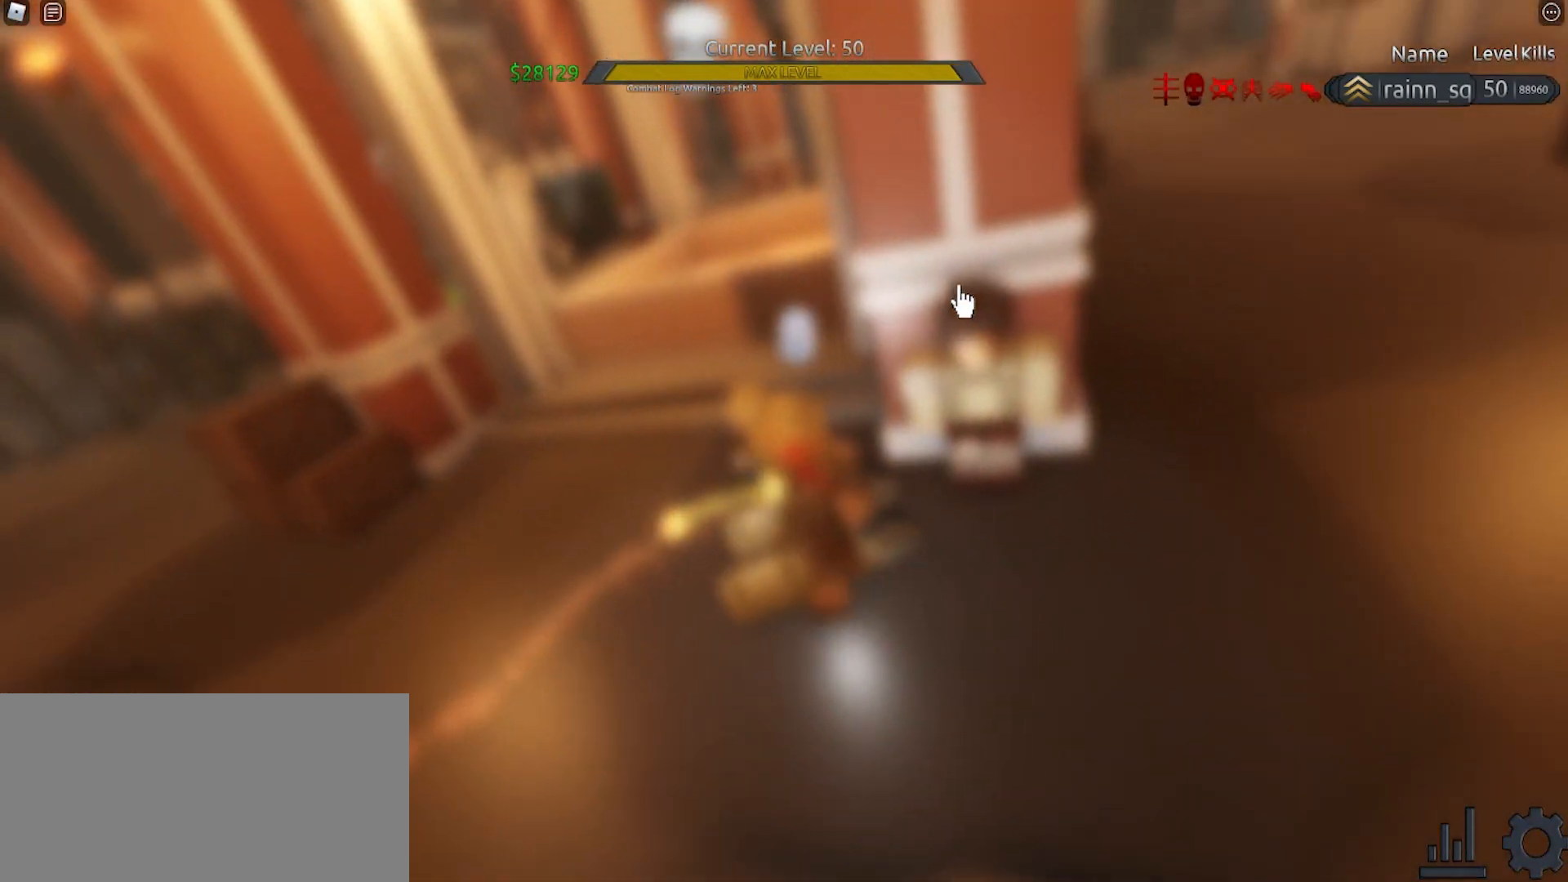
{"keys": [], "mouse": [], "events": [[200, "mouse_left", "down"], [267, "mouse_left", "up"]]}
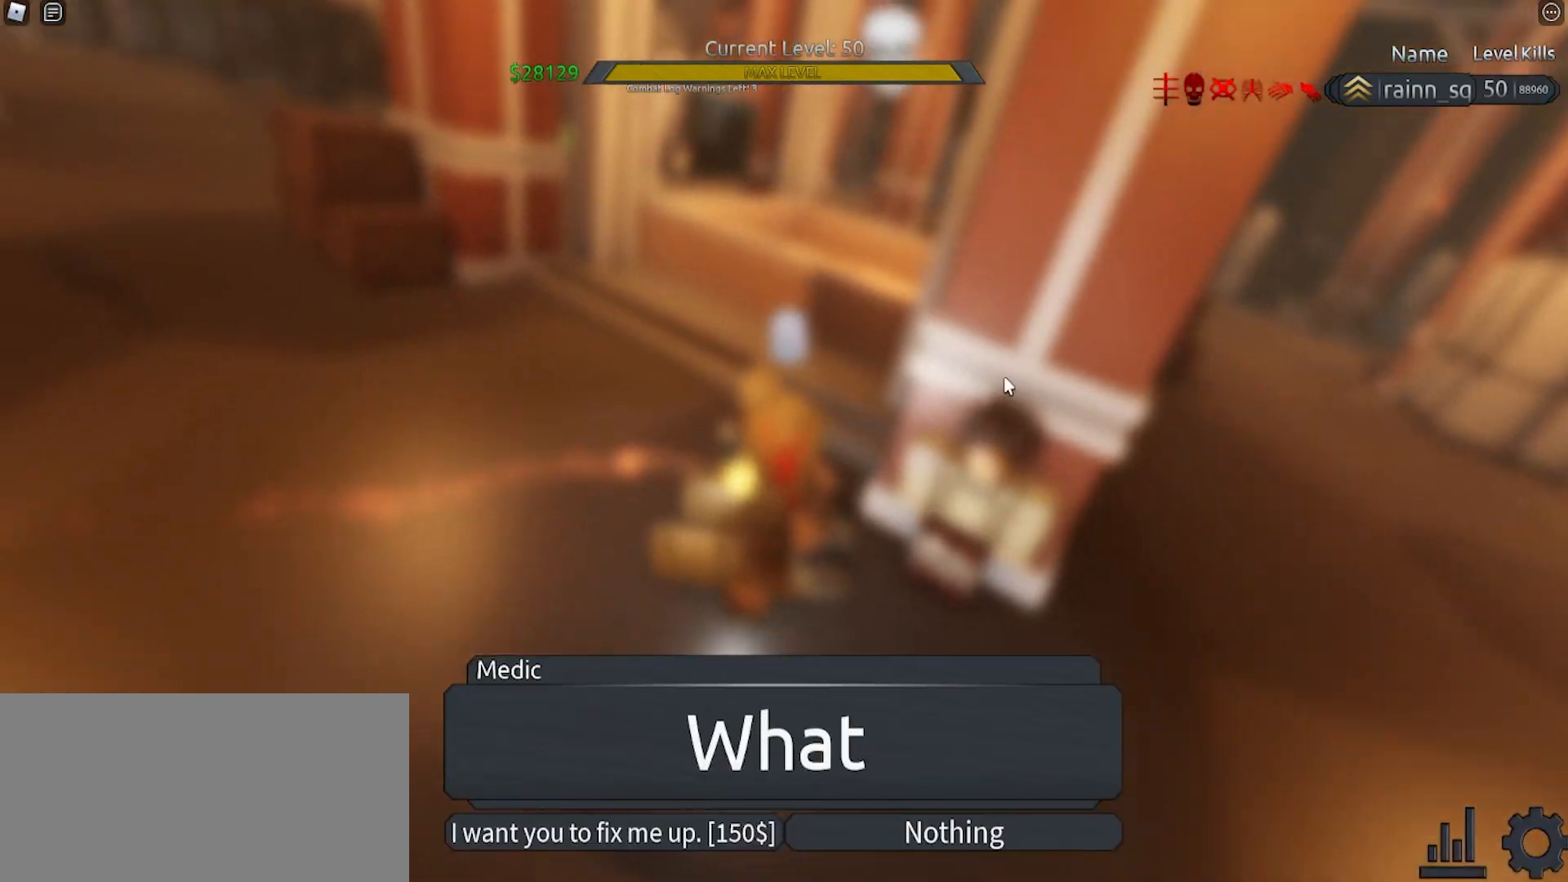
{"keys": [], "mouse": [], "events": []}
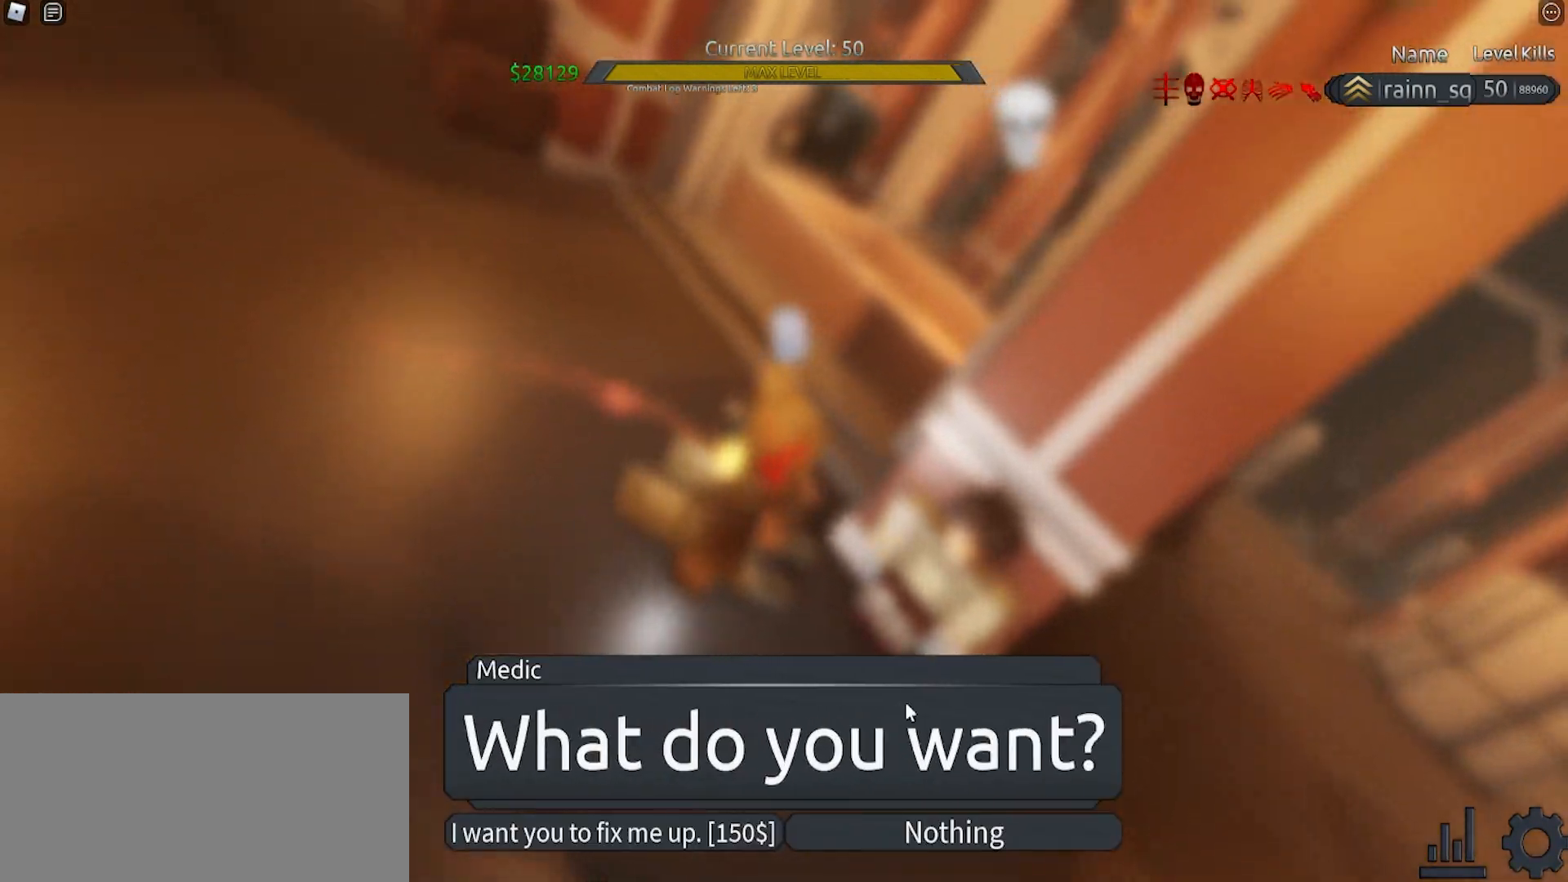
{"keys": [], "mouse": [], "events": []}
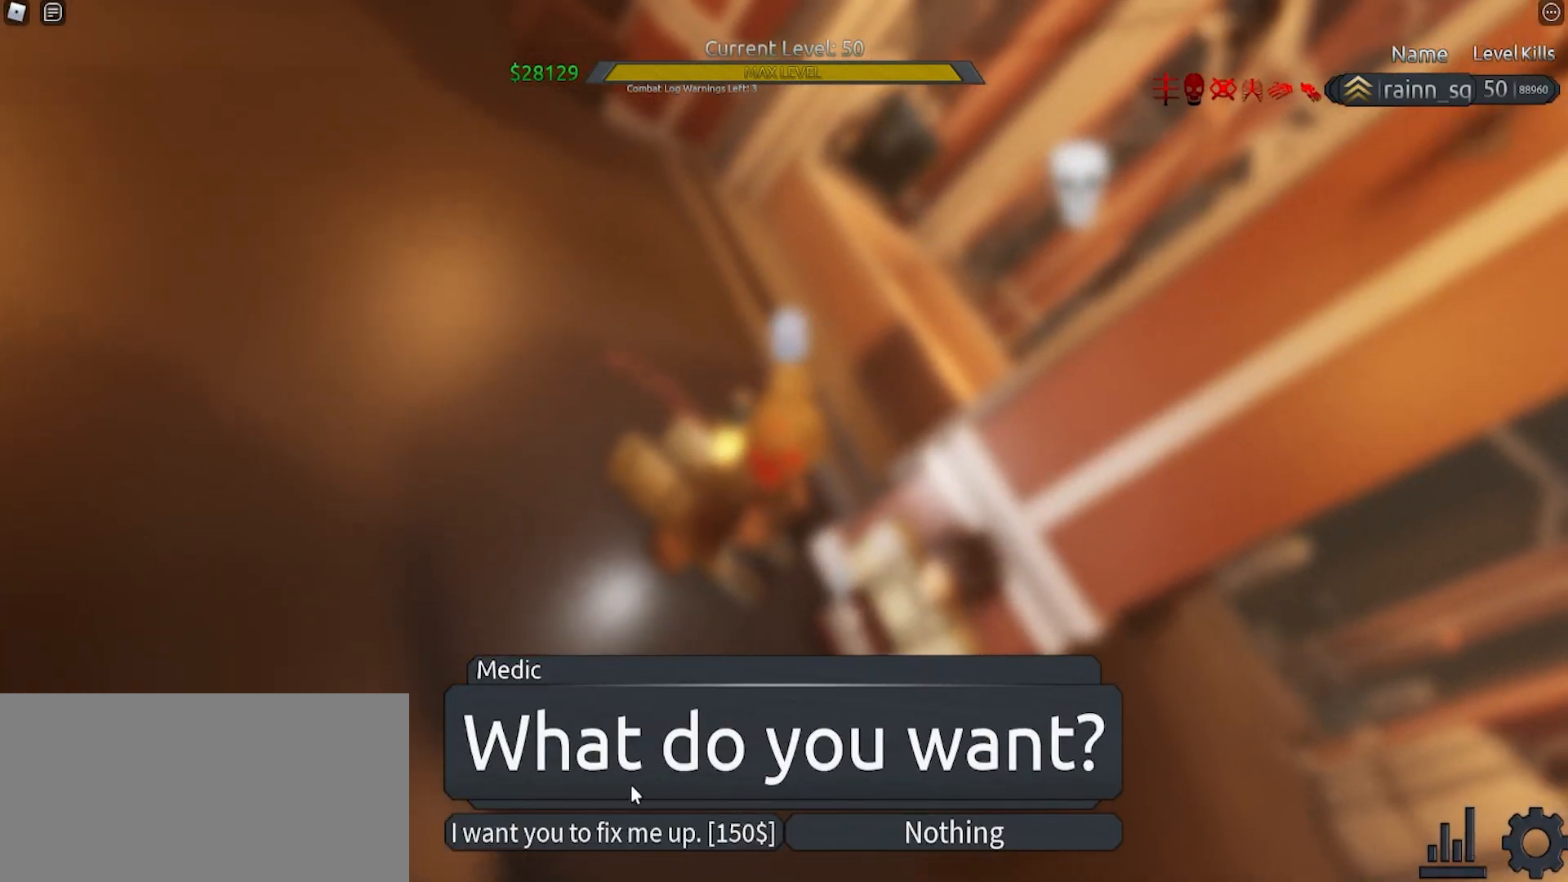
{"keys": [], "mouse": [], "events": []}
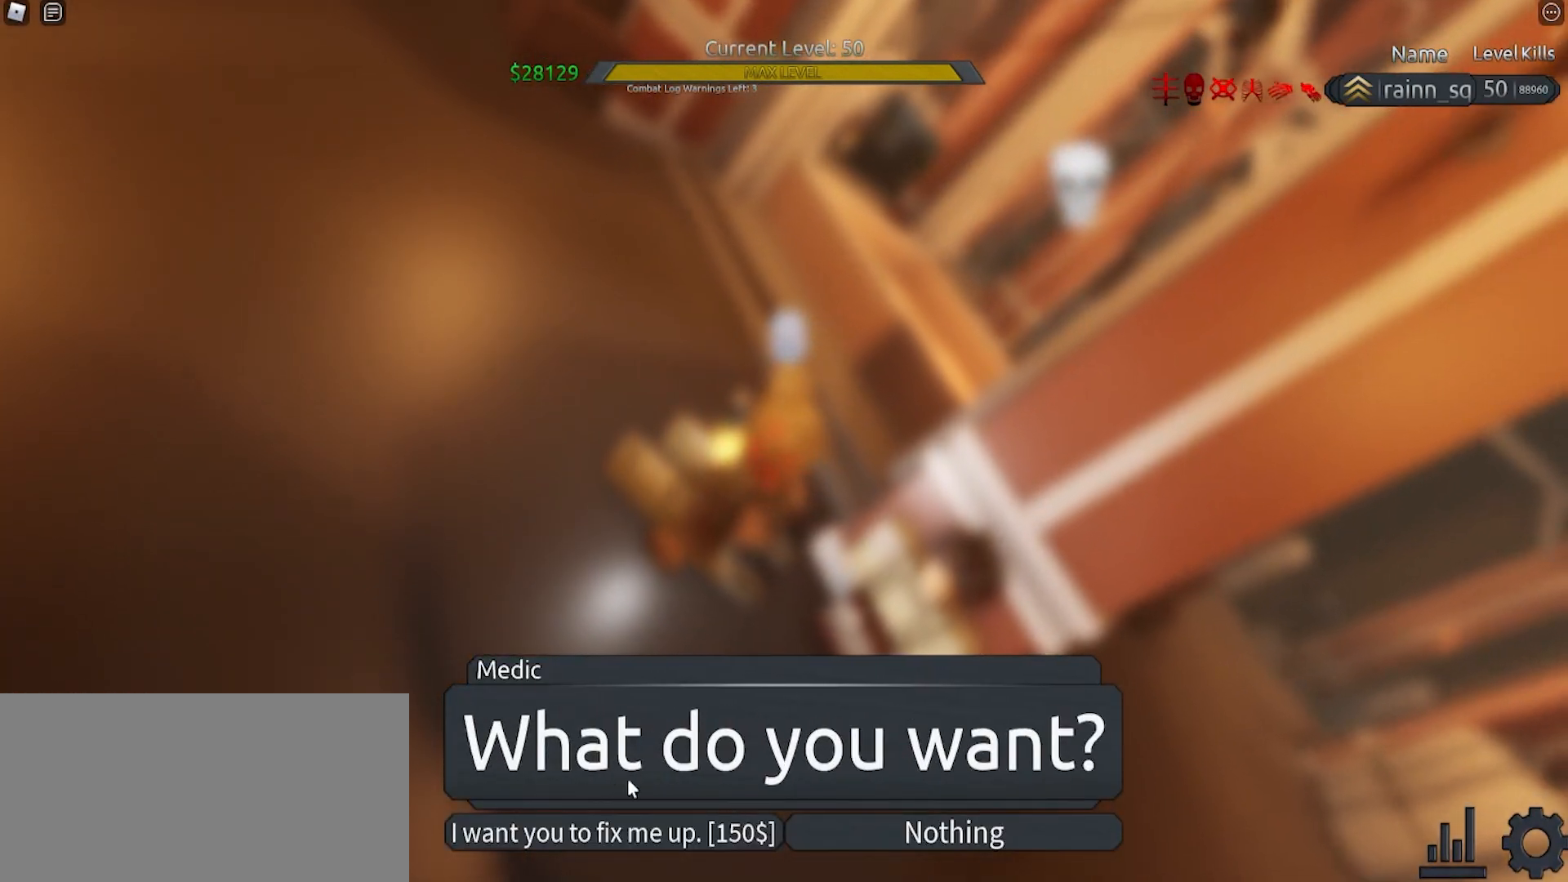
{"keys": [], "mouse": [], "events": []}
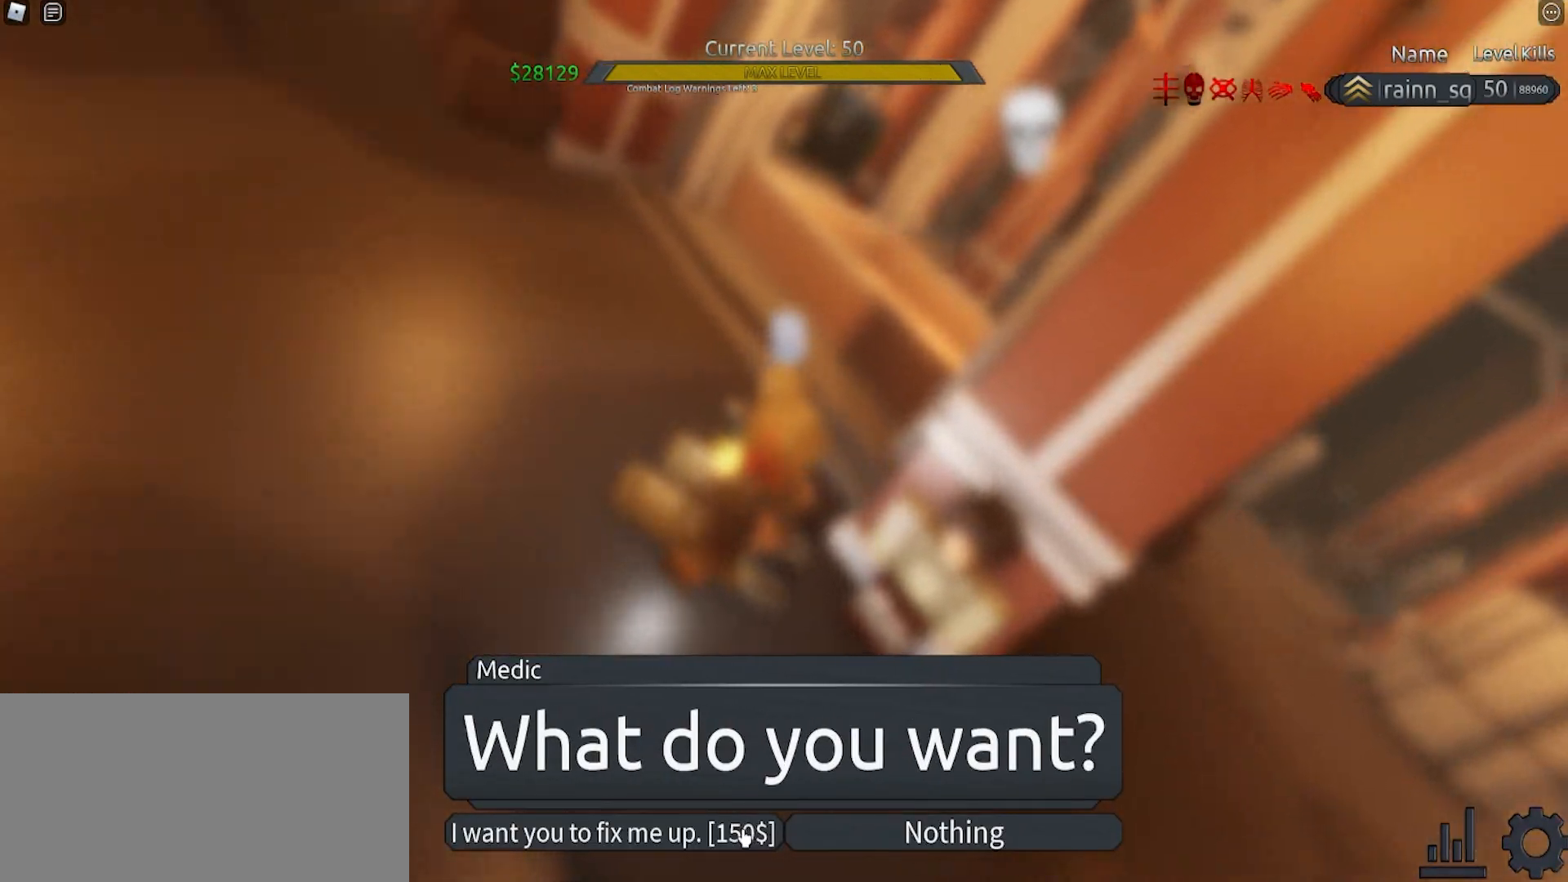
{"keys": [], "mouse": [], "events": []}
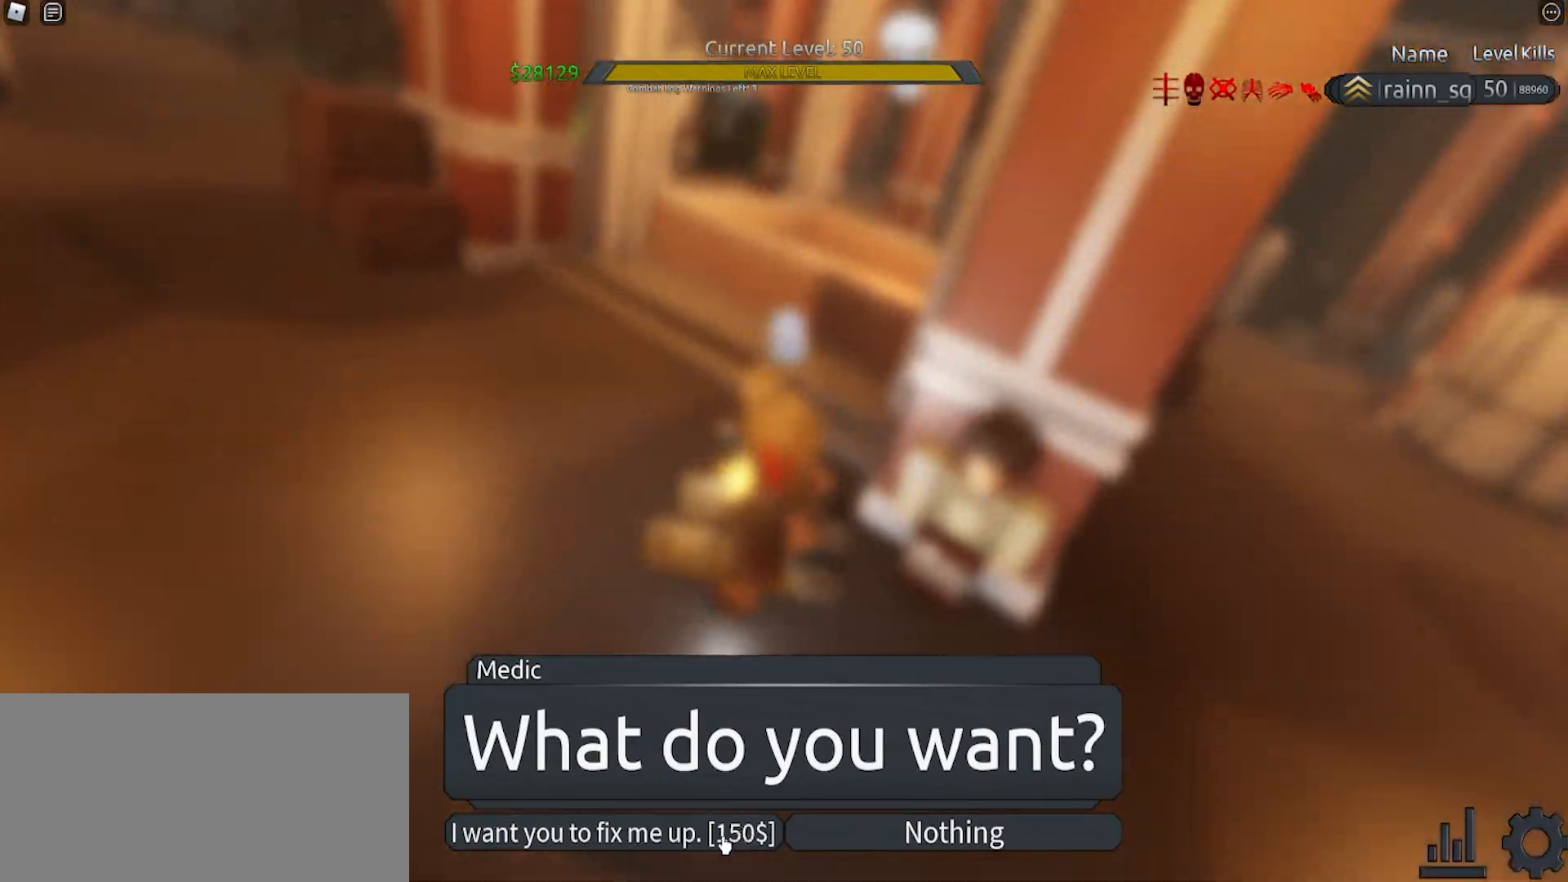
{"keys": [], "mouse": [], "events": [[300, "mouse_left", "down"], [400, "mouse_left", "up"]]}
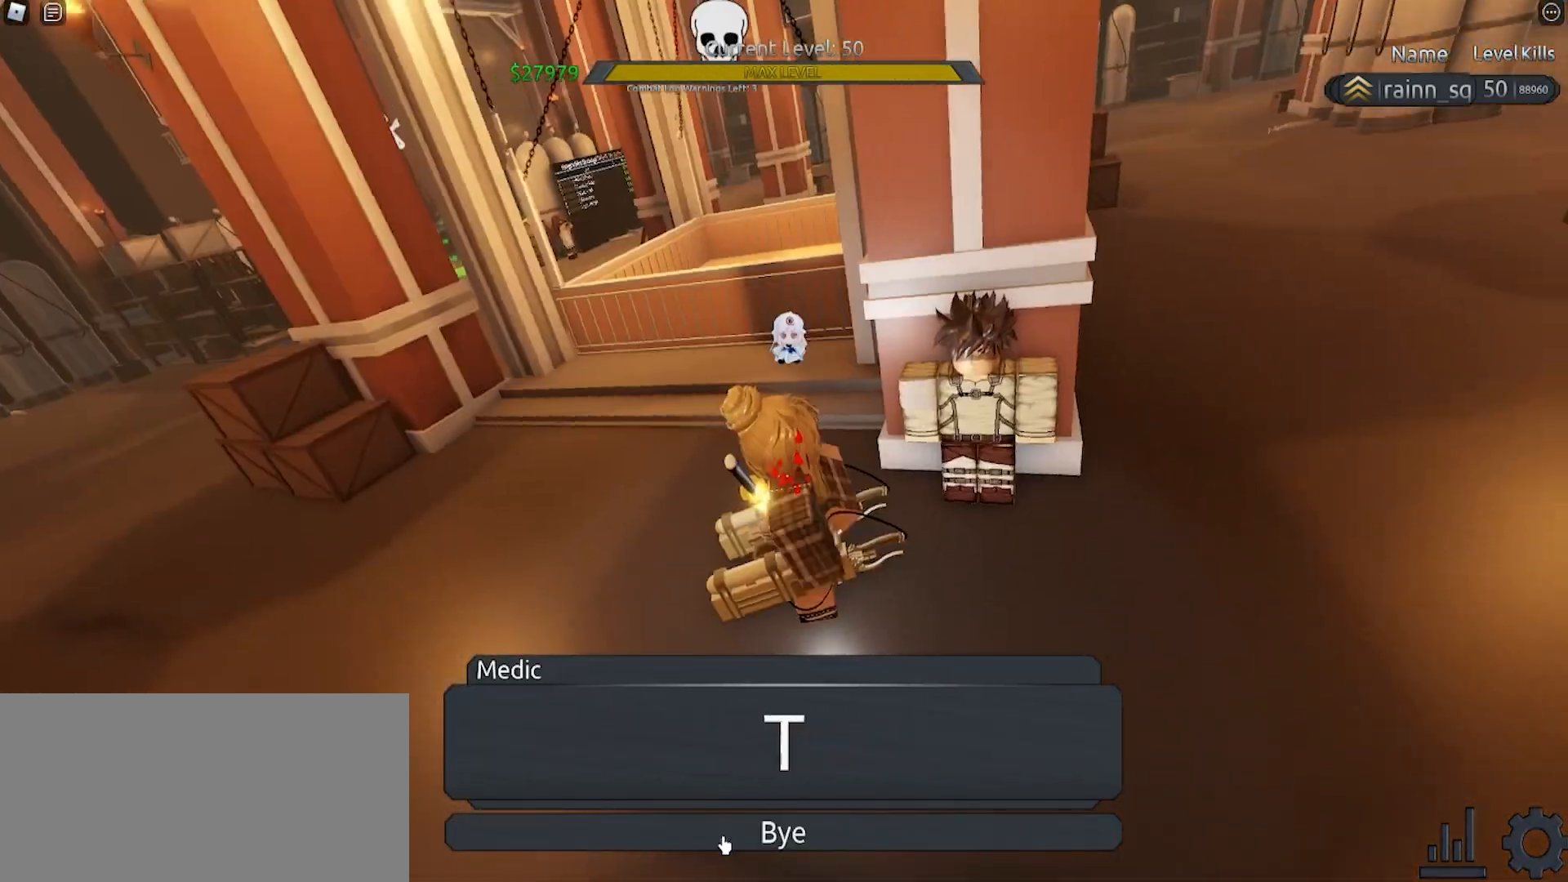
{"keys": [], "mouse": [], "events": []}
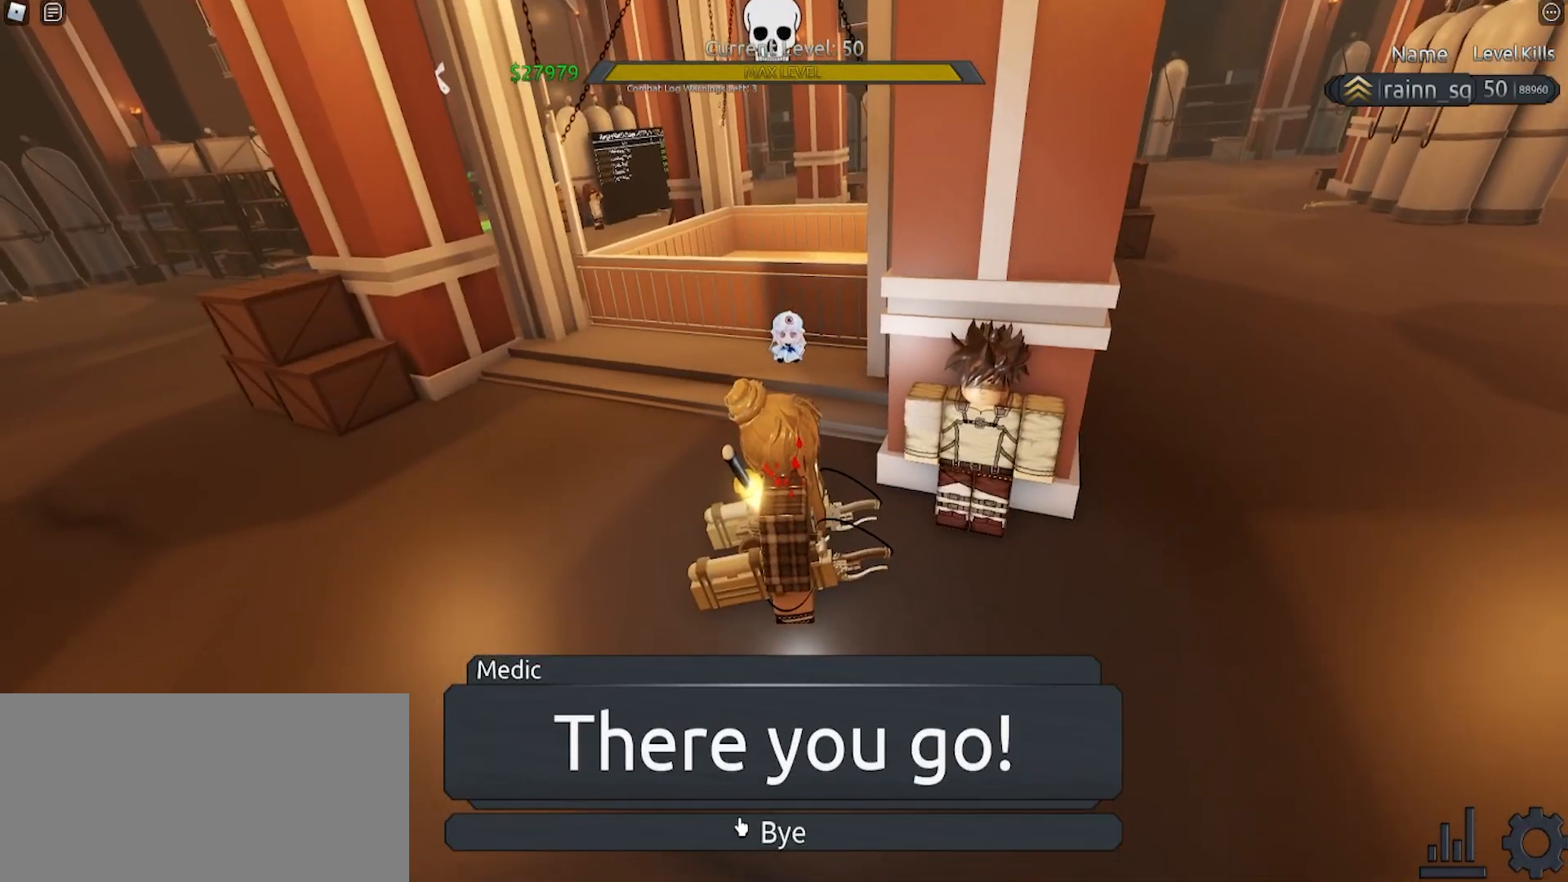
{"keys": [], "mouse": [], "events": [[33, "s", "down"], [233, "a", "down"], [367, "mouse_left", "down"], [367, "s", "up"], [400, "a", "up"], [467, "mouse_left", "up"]]}
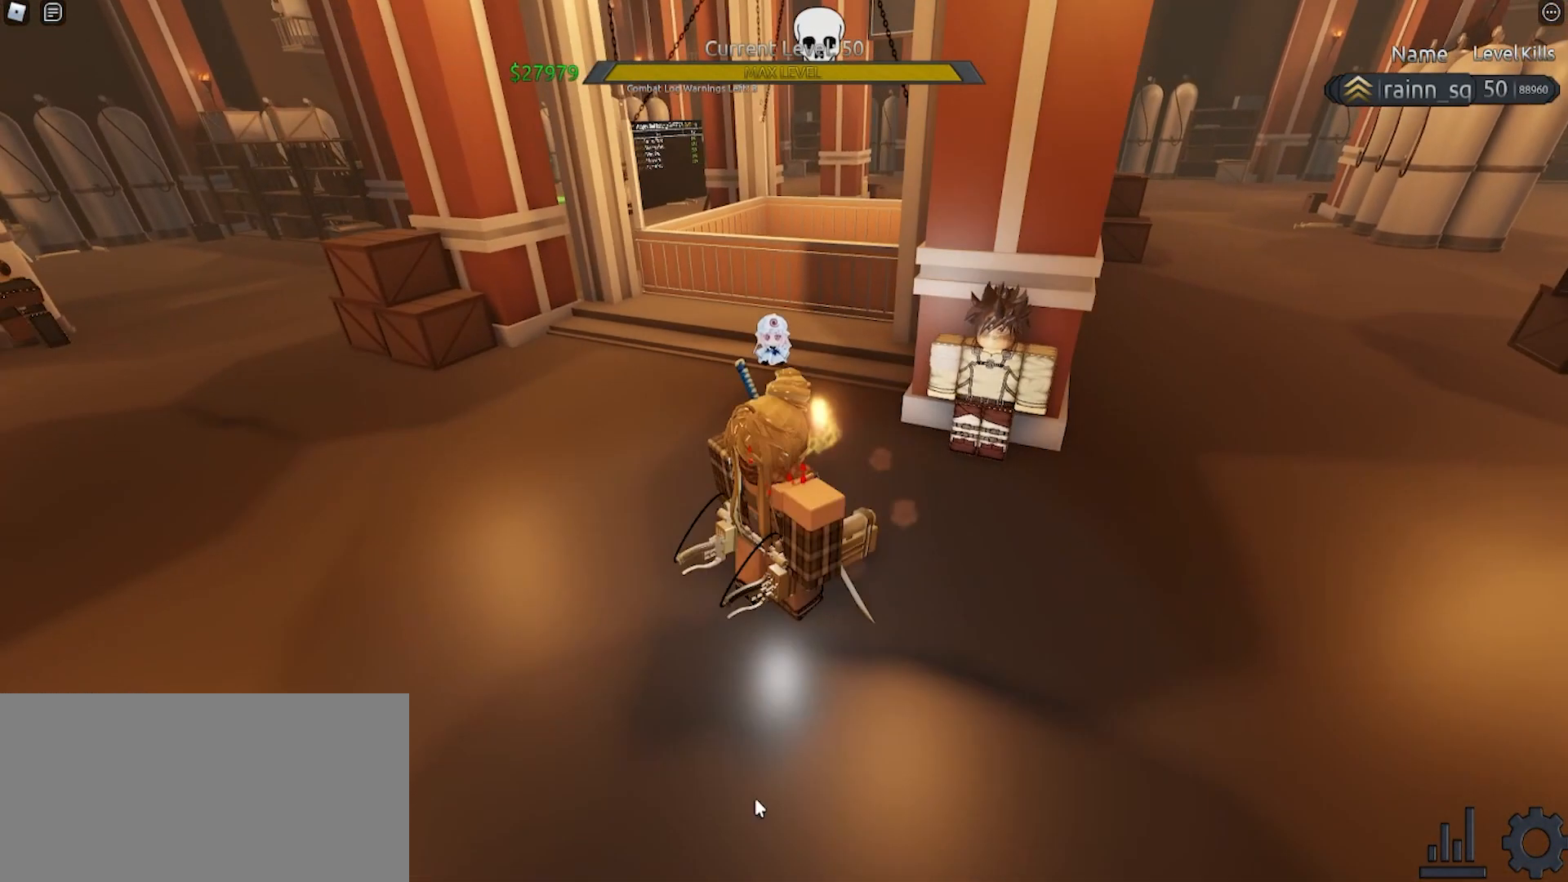
{"keys": ["w"], "mouse": ["right"], "events": [[133, "mouse_right", "down"], [267, "w", "down"], [333, "w", "up"], [433, "w", "down"]]}
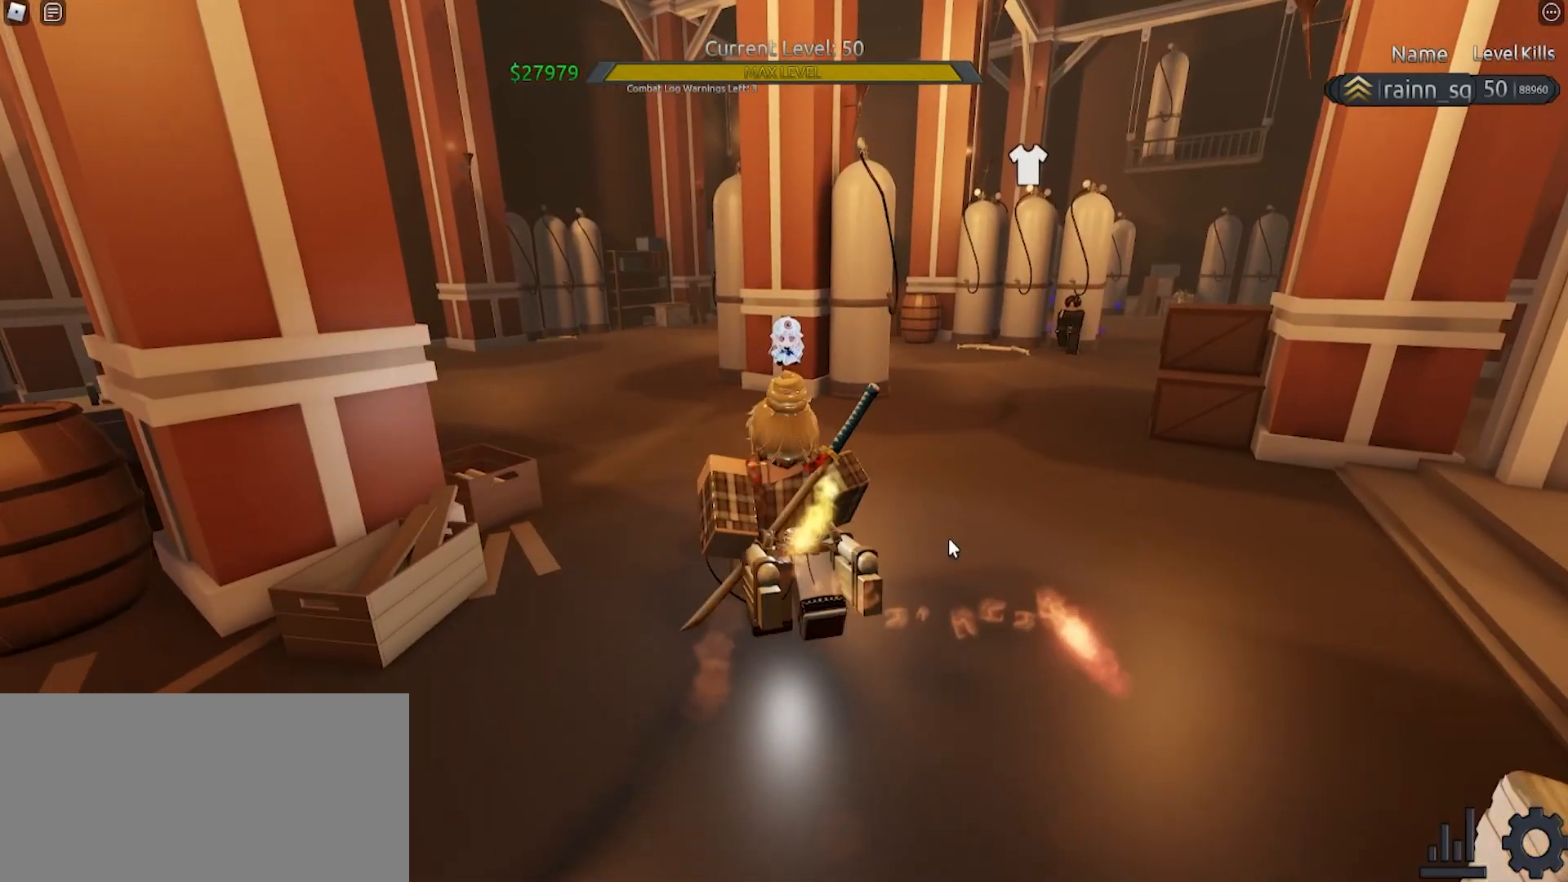
{"keys": ["a", "w"], "mouse": ["right"], "events": [[267, "a", "down"]]}
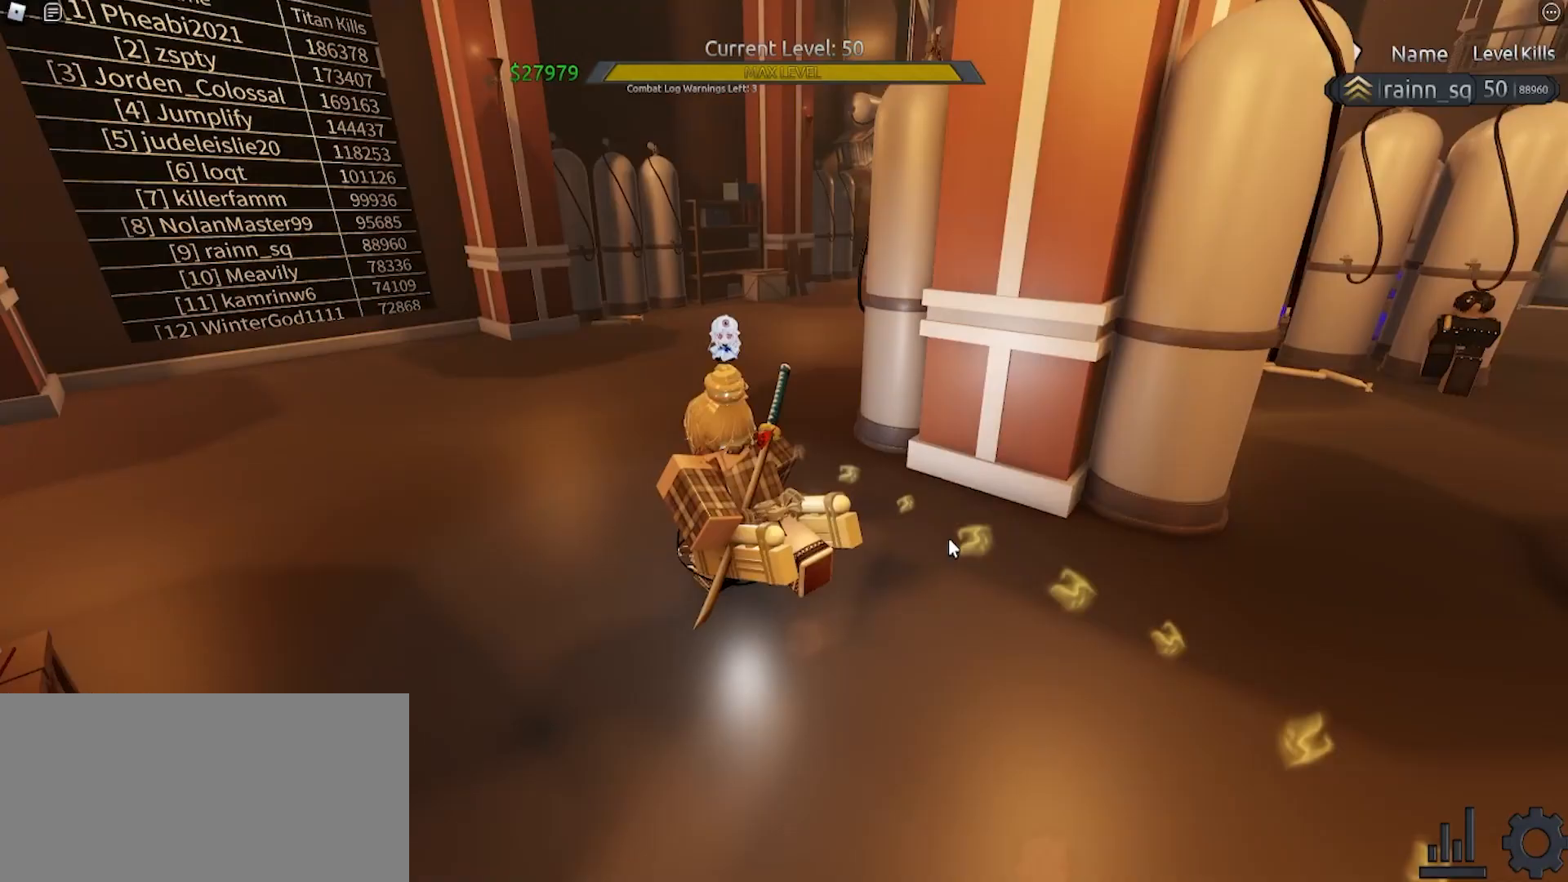
{"keys": ["w"], "mouse": ["right"], "events": [[200, "a", "up"], [367, "mouse_right", "up"], [433, "mouse_right", "down"]]}
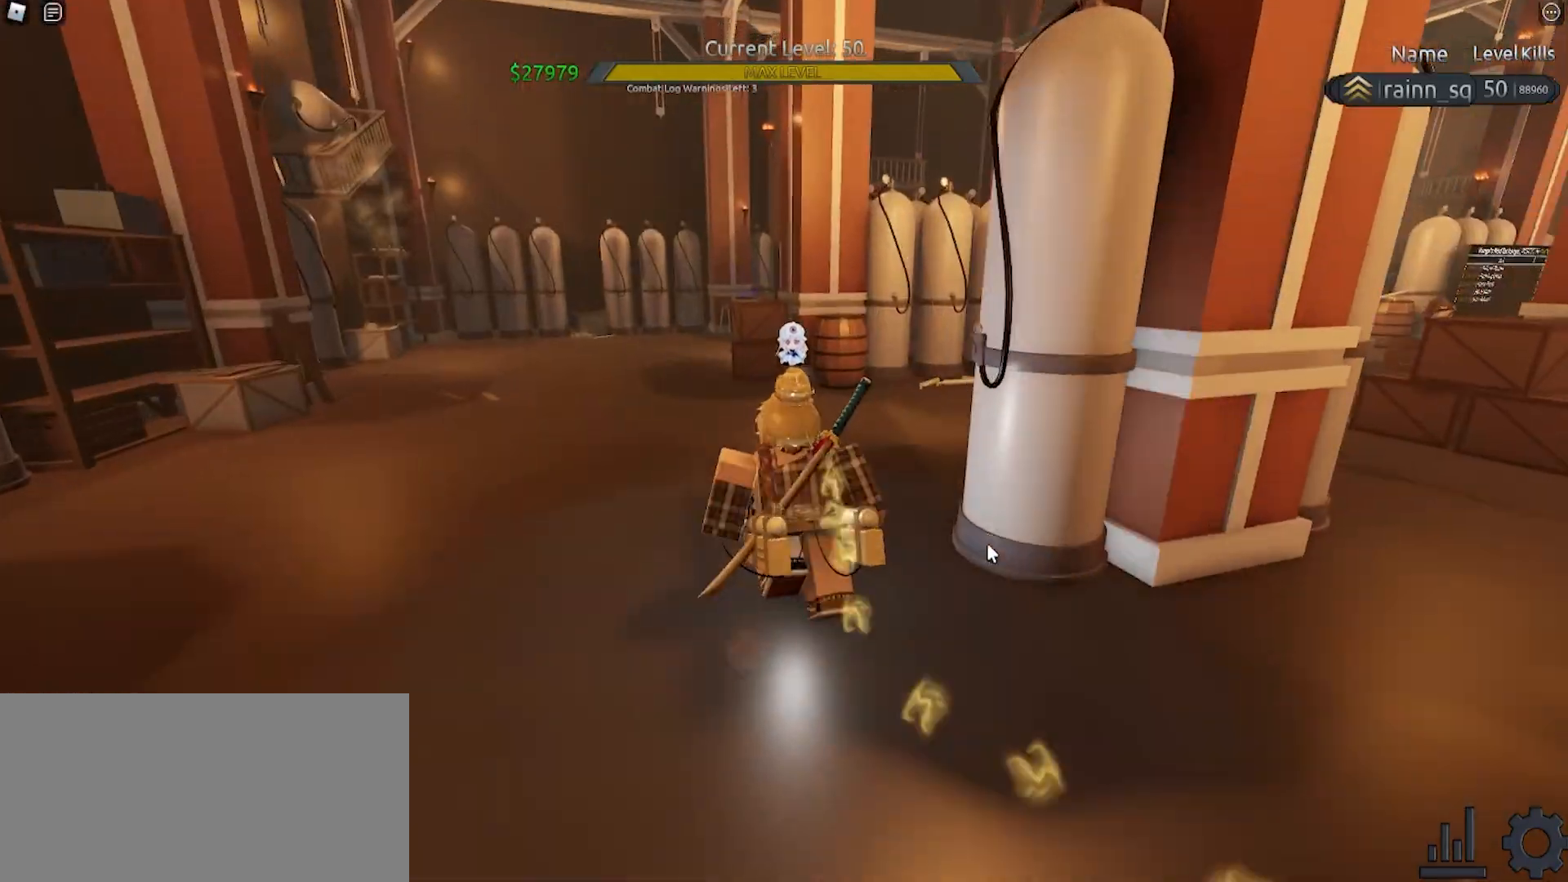
{"keys": [], "mouse": [], "events": [[333, "mouse_right", "up"], [467, "w", "up"]]}
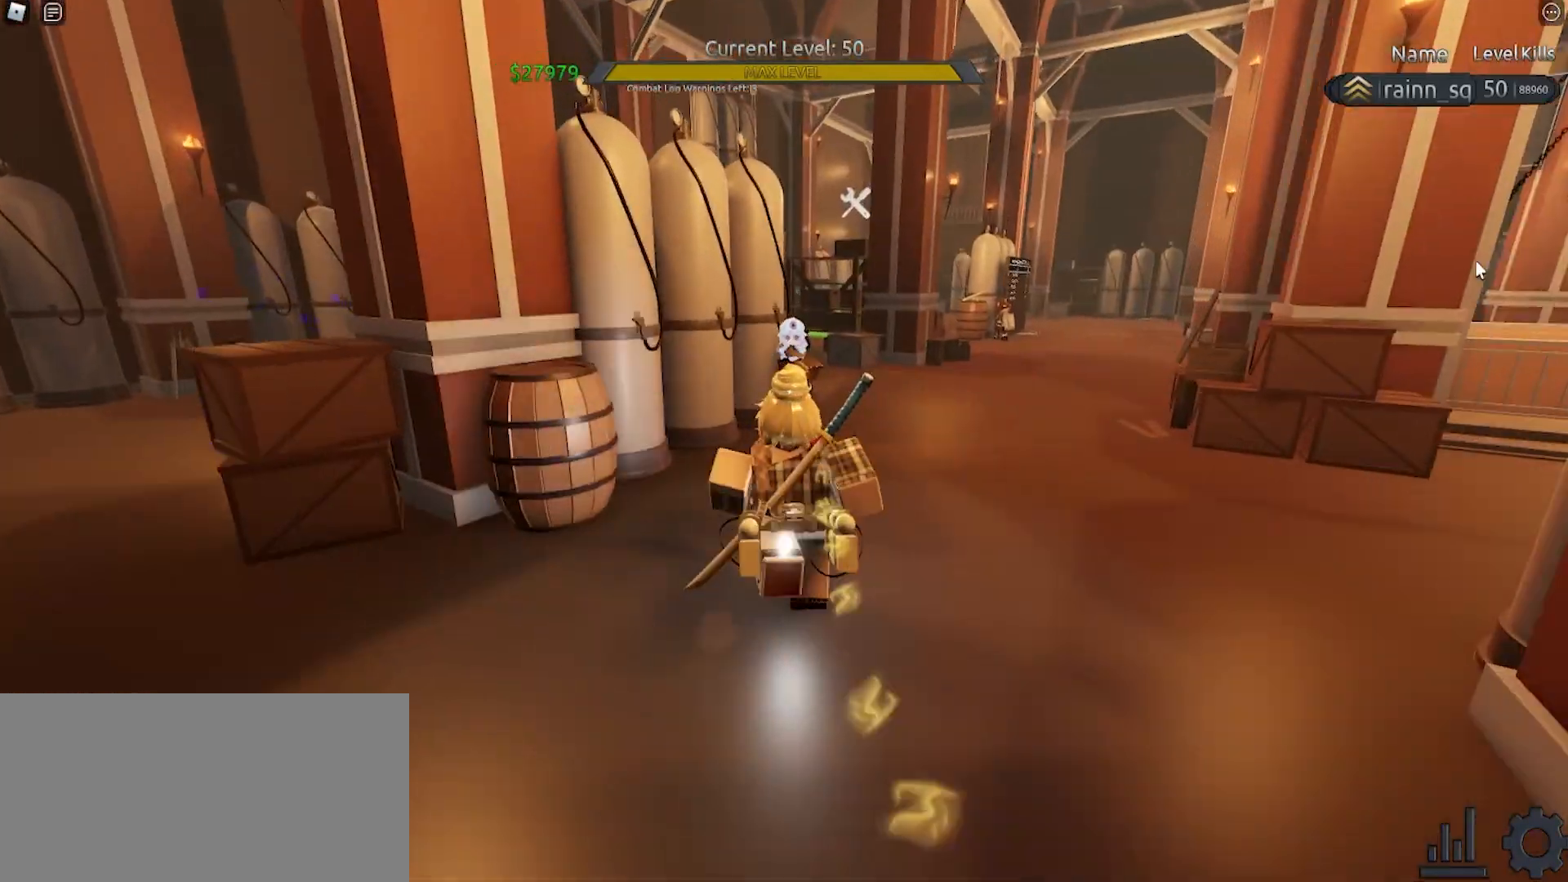
{"keys": [], "mouse": [], "events": []}
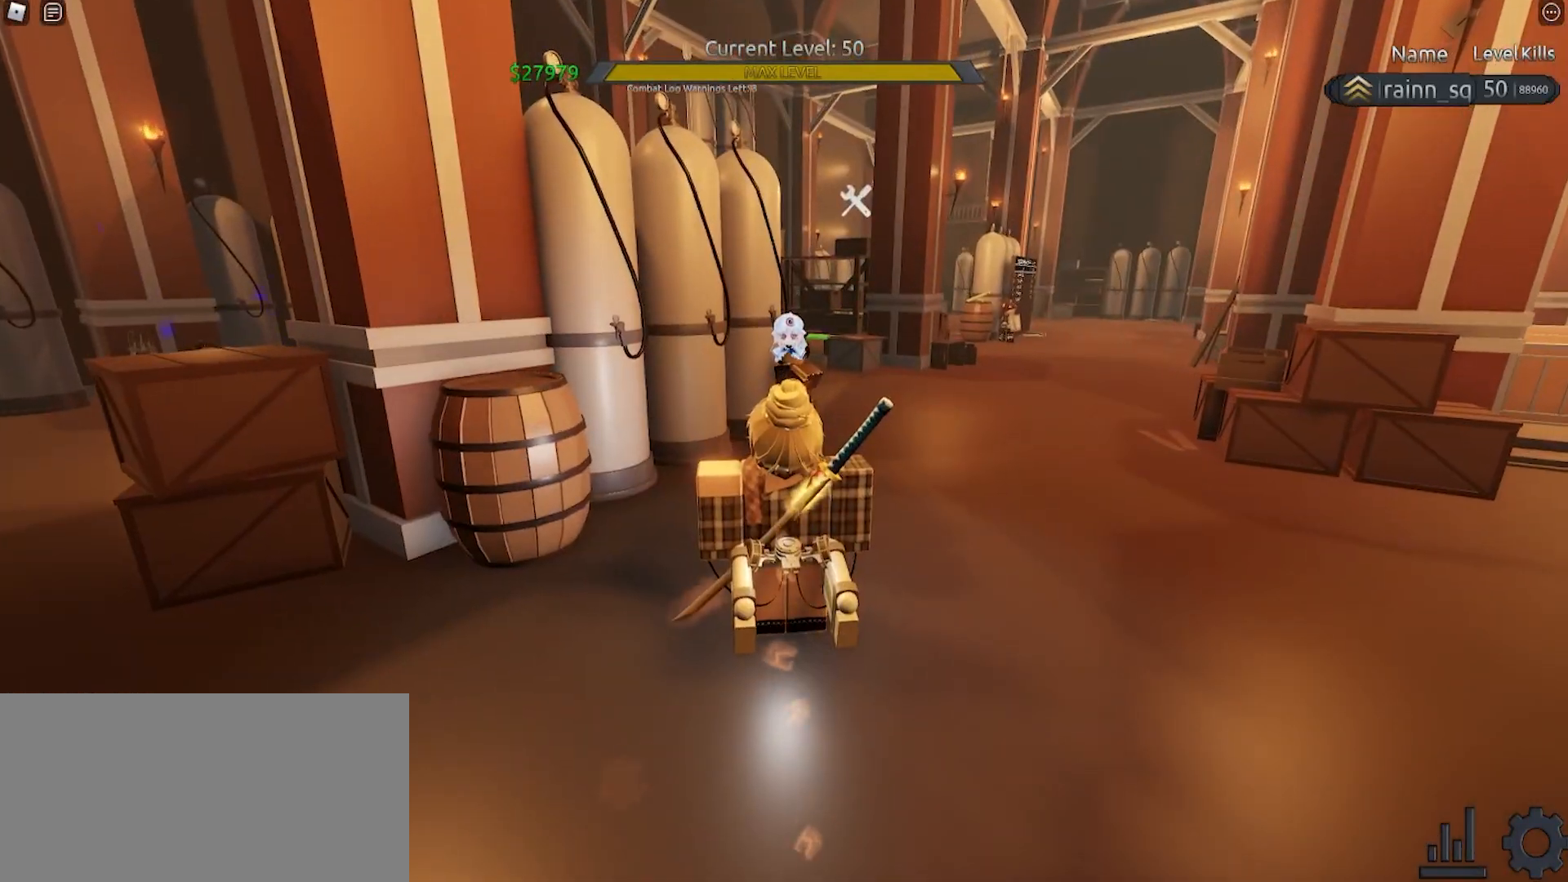
{"keys": [], "mouse": [], "events": [[233, "mouse_left", "down"], [367, "mouse_left", "up"]]}